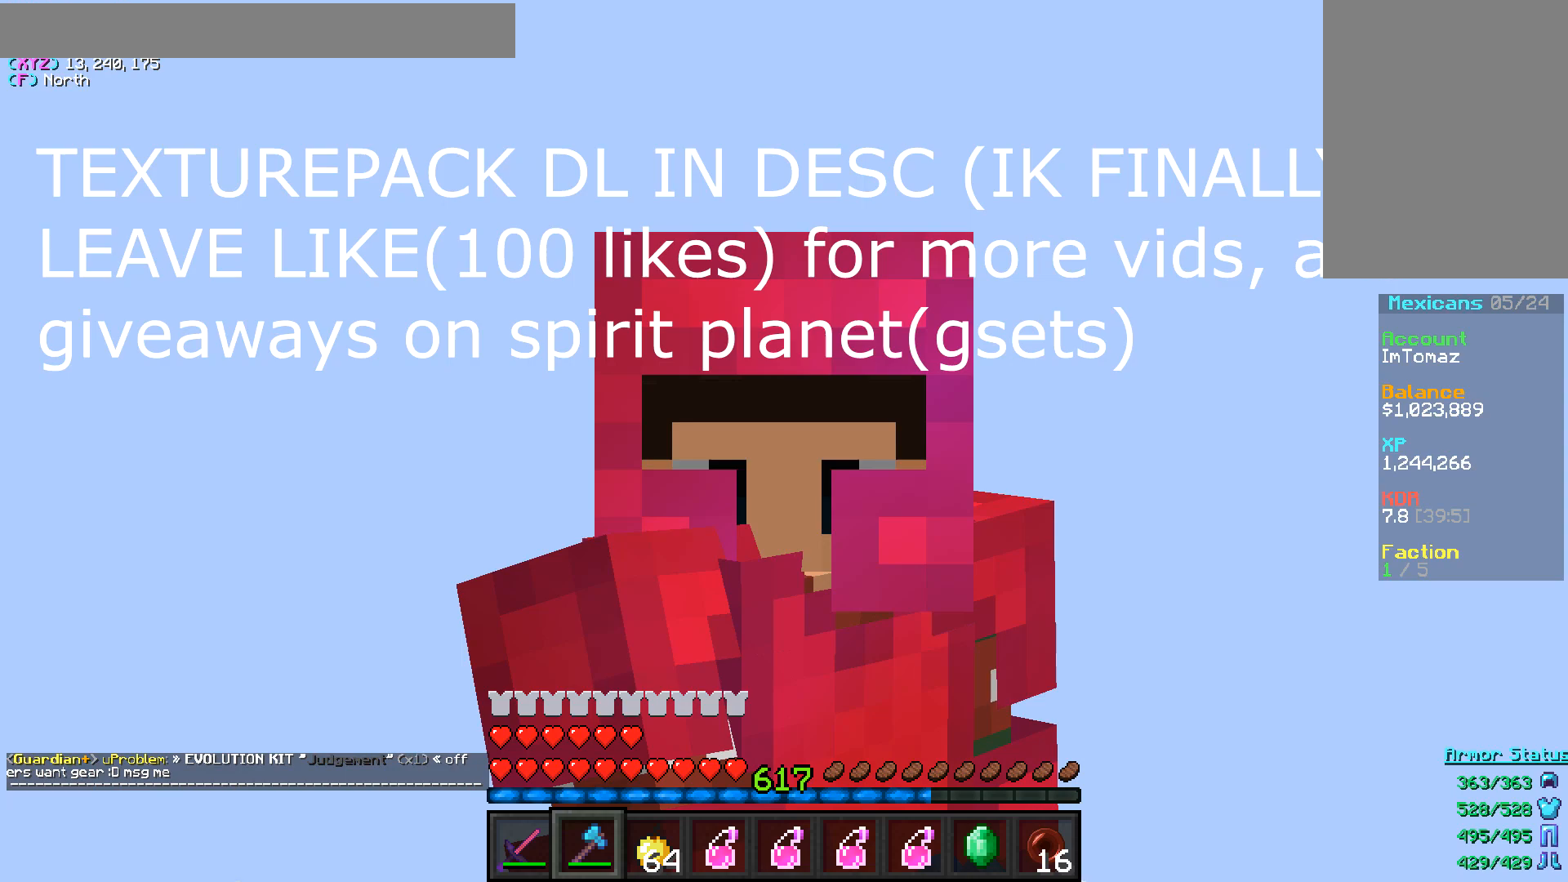
Gameplay with keyboard and mouse; each line is a JSON object with the keys and mouse buttons held at the frame after it. "events" lists presses ("down") and releases ("up") of "a", "d", "s", "w", "mouse_left" and "mouse_right" between this image and that frame as [ms after this image, input, new state], when the widget could be followed in between. "mouse_left", "mouse_right" = the "left", "right" buttons of the "mouse" list. No other keys are recorded. Fast repeated clicks can show as one long hold. Mouse movement is not recorded.
{"keys": [], "mouse": [], "events": []}
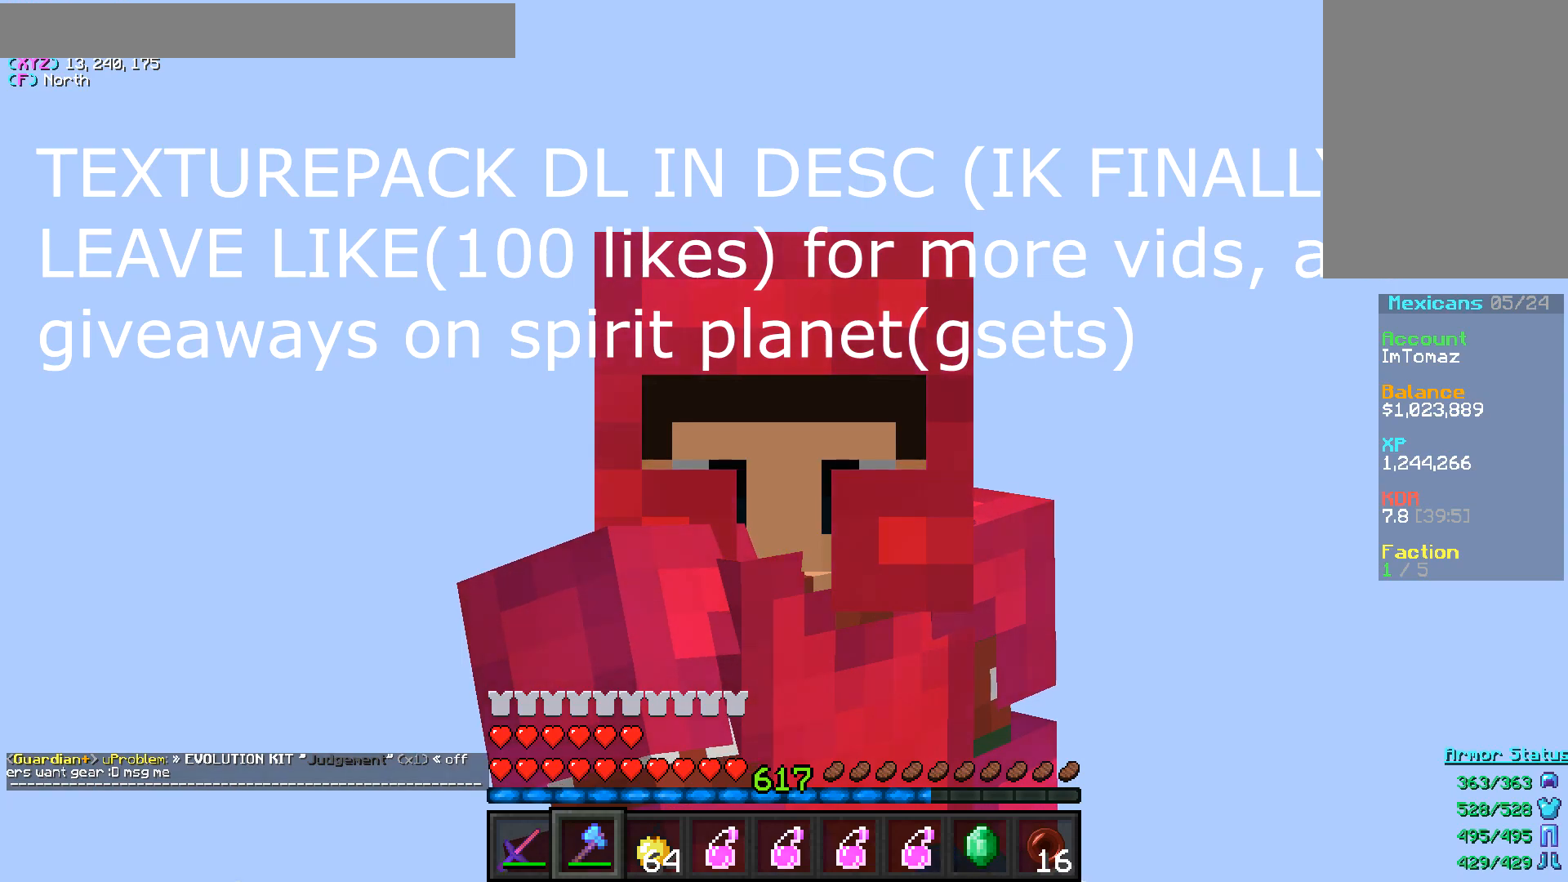
{"keys": [], "mouse": [], "events": []}
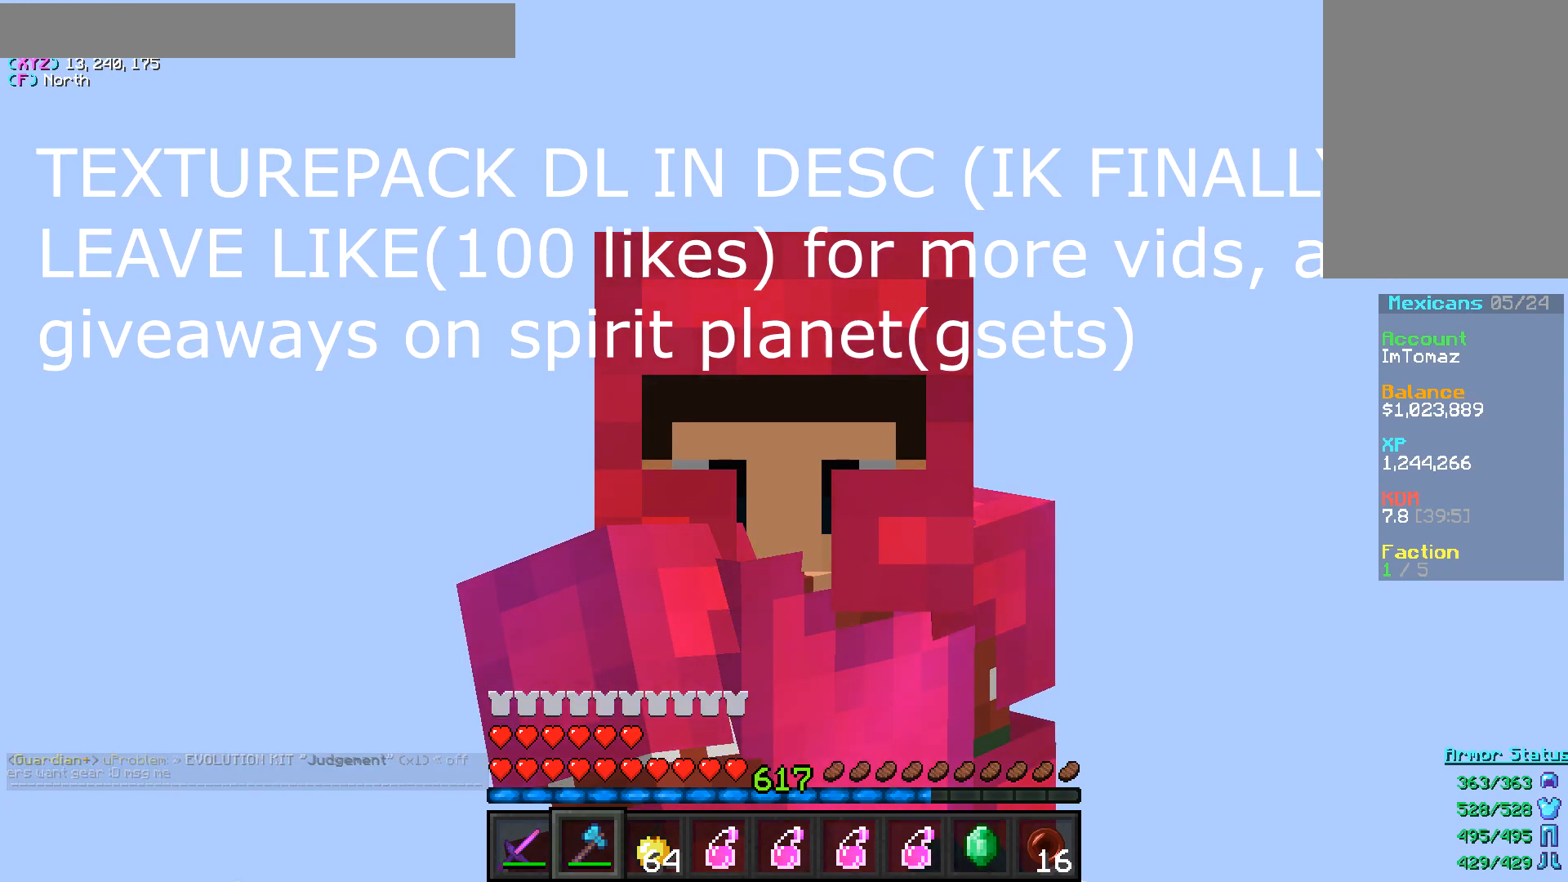
{"keys": ["w"], "mouse": [], "events": [[200, "w", "down"]]}
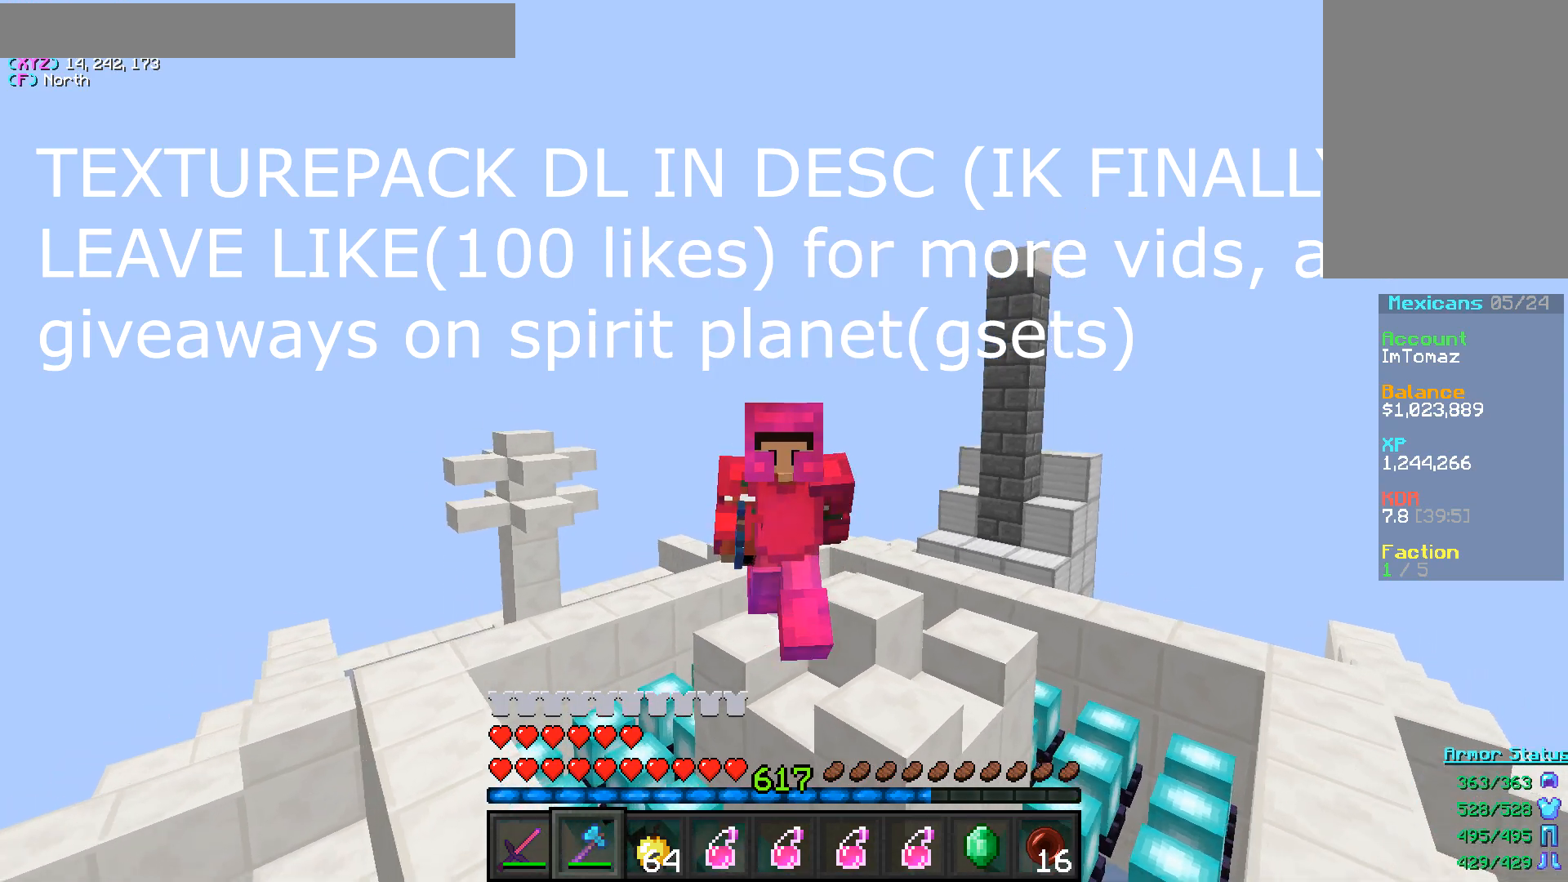
{"keys": ["w"], "mouse": [], "events": []}
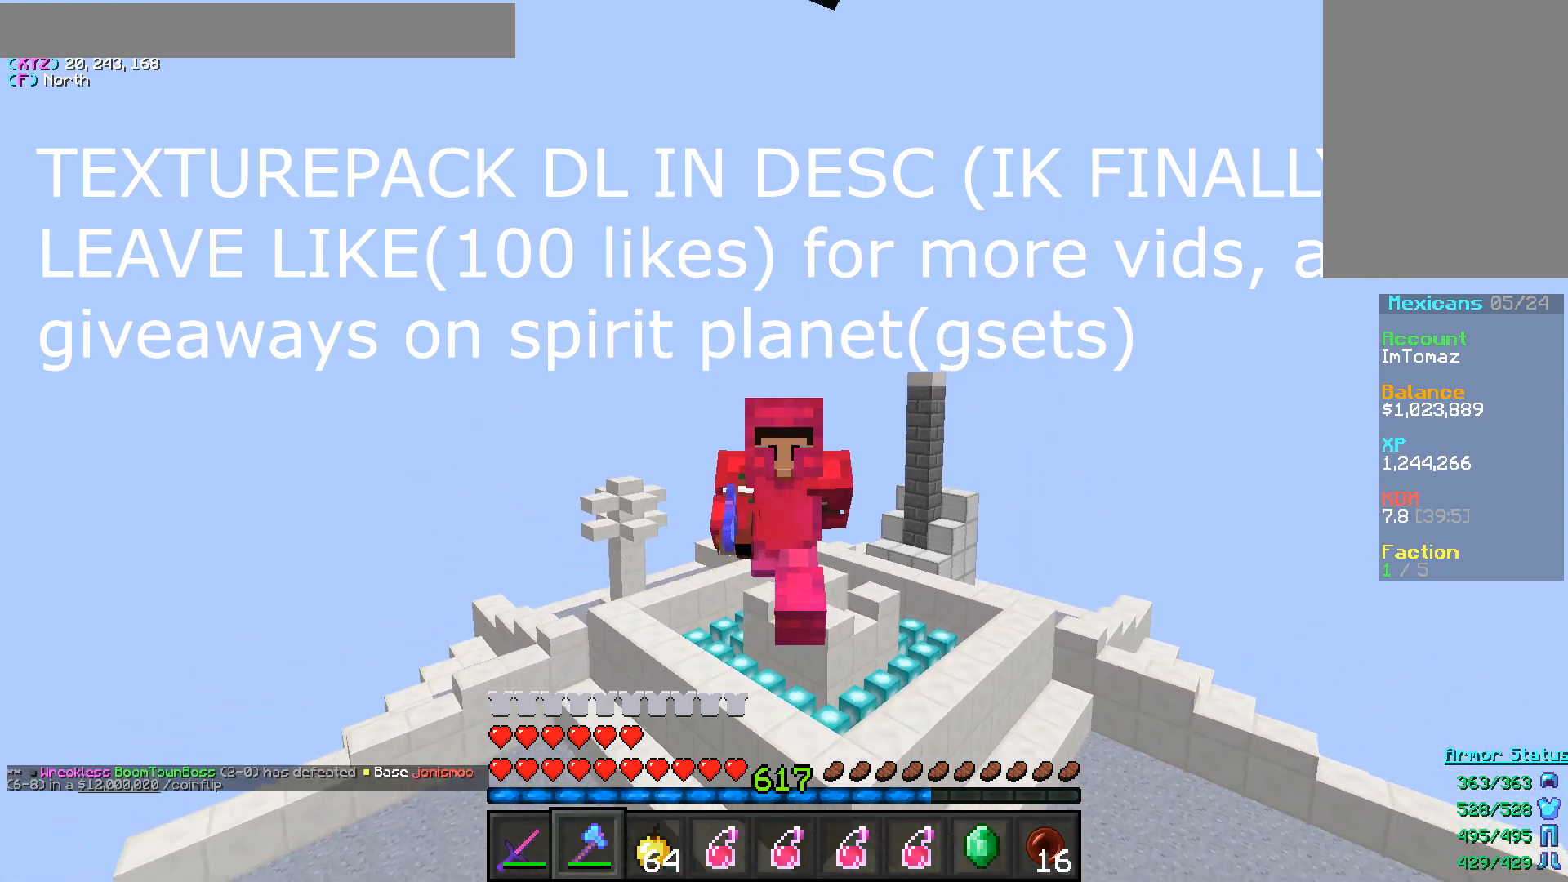
{"keys": ["w"], "mouse": [], "events": []}
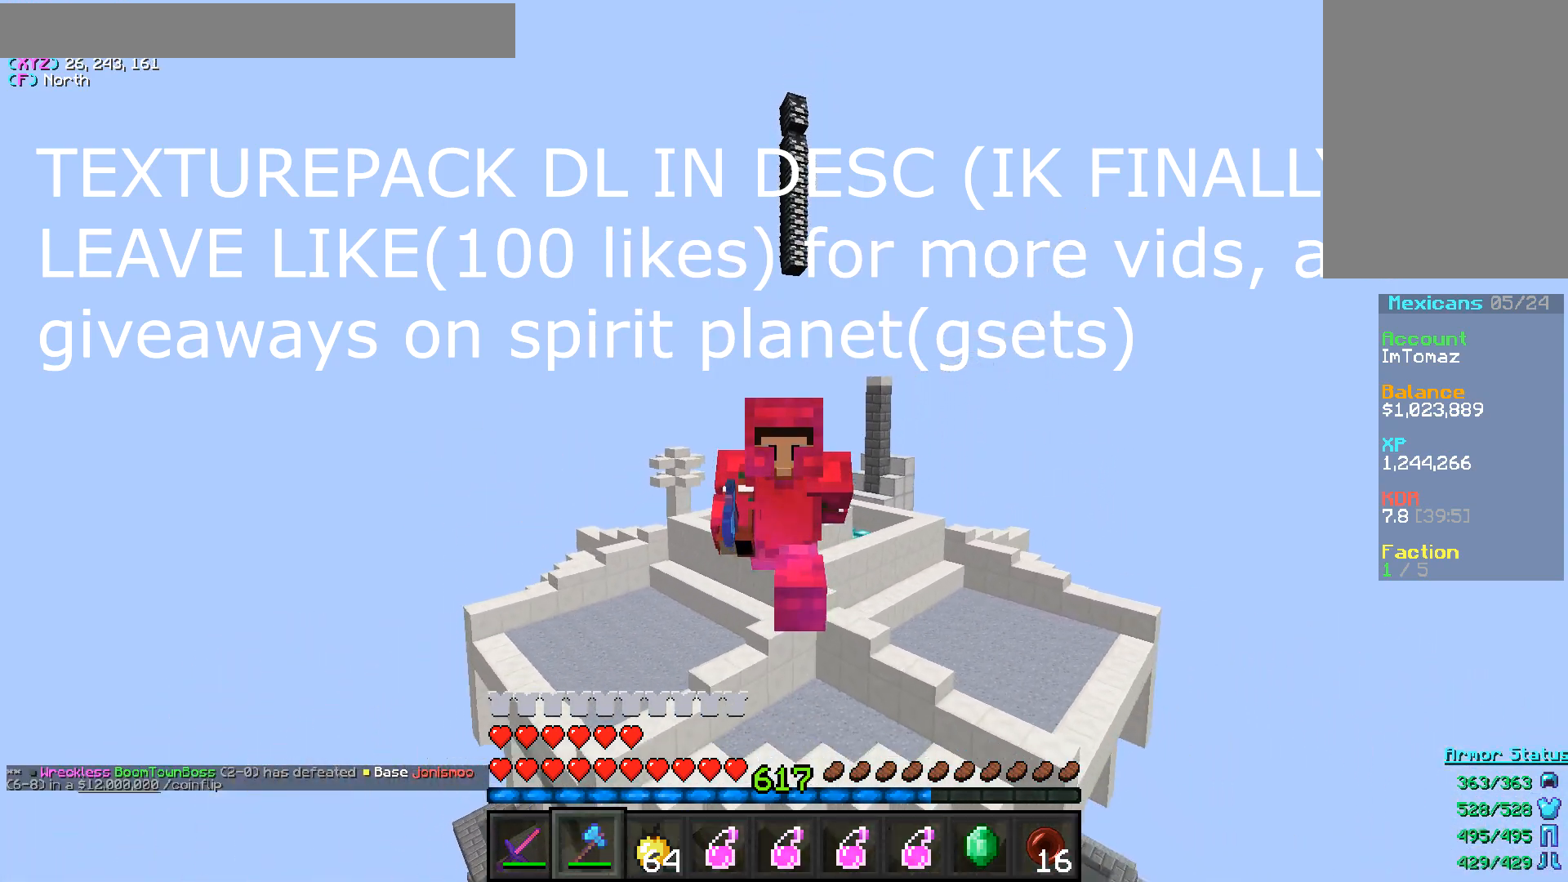
{"keys": ["w"], "mouse": [], "events": []}
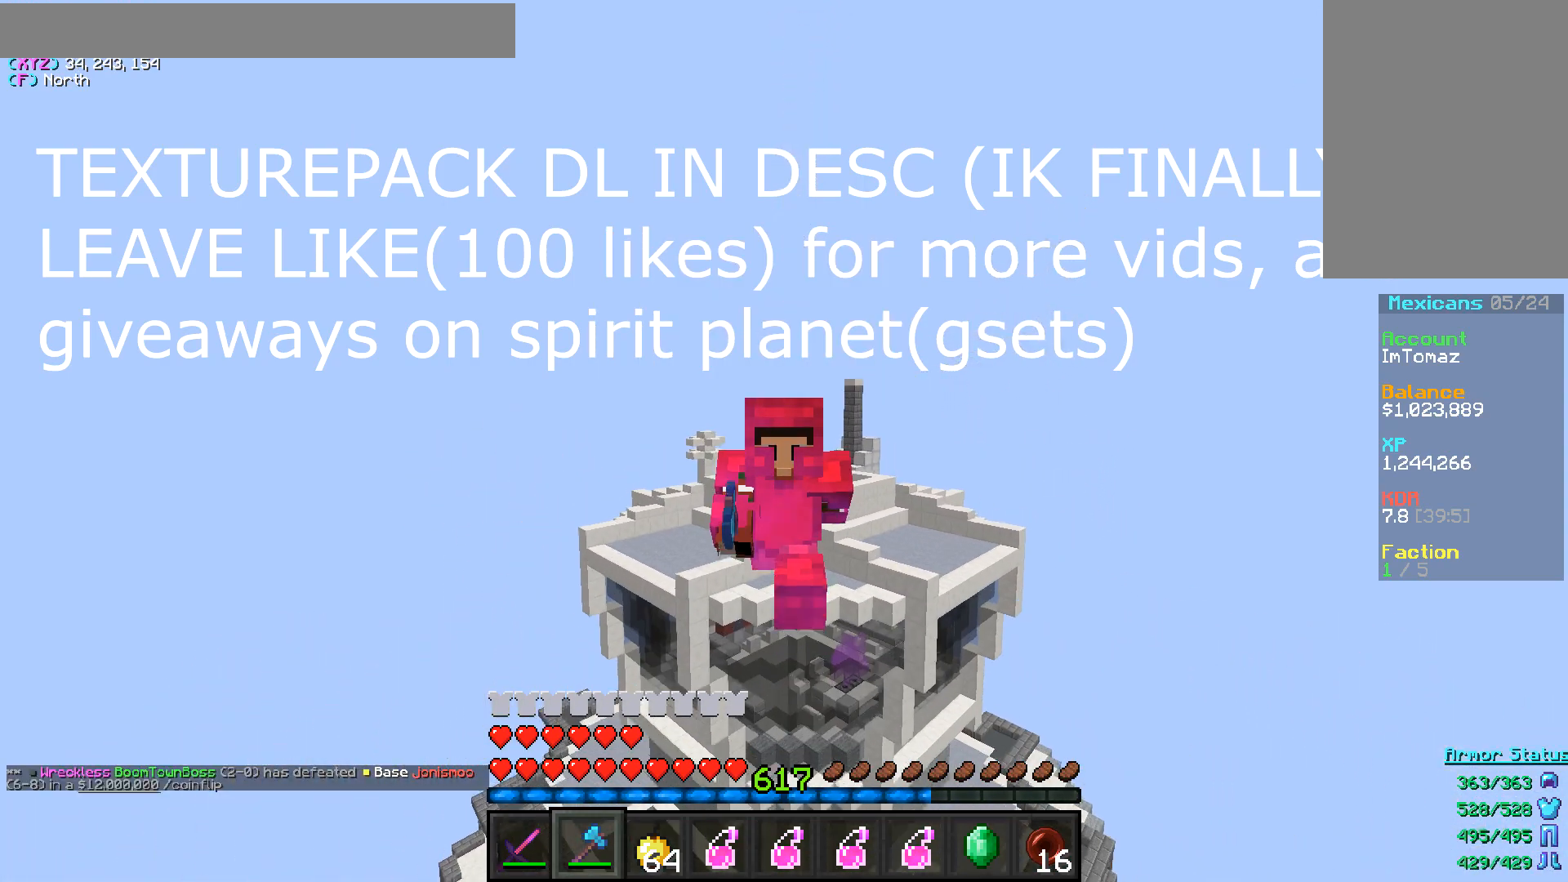
{"keys": ["w"], "mouse": [], "events": []}
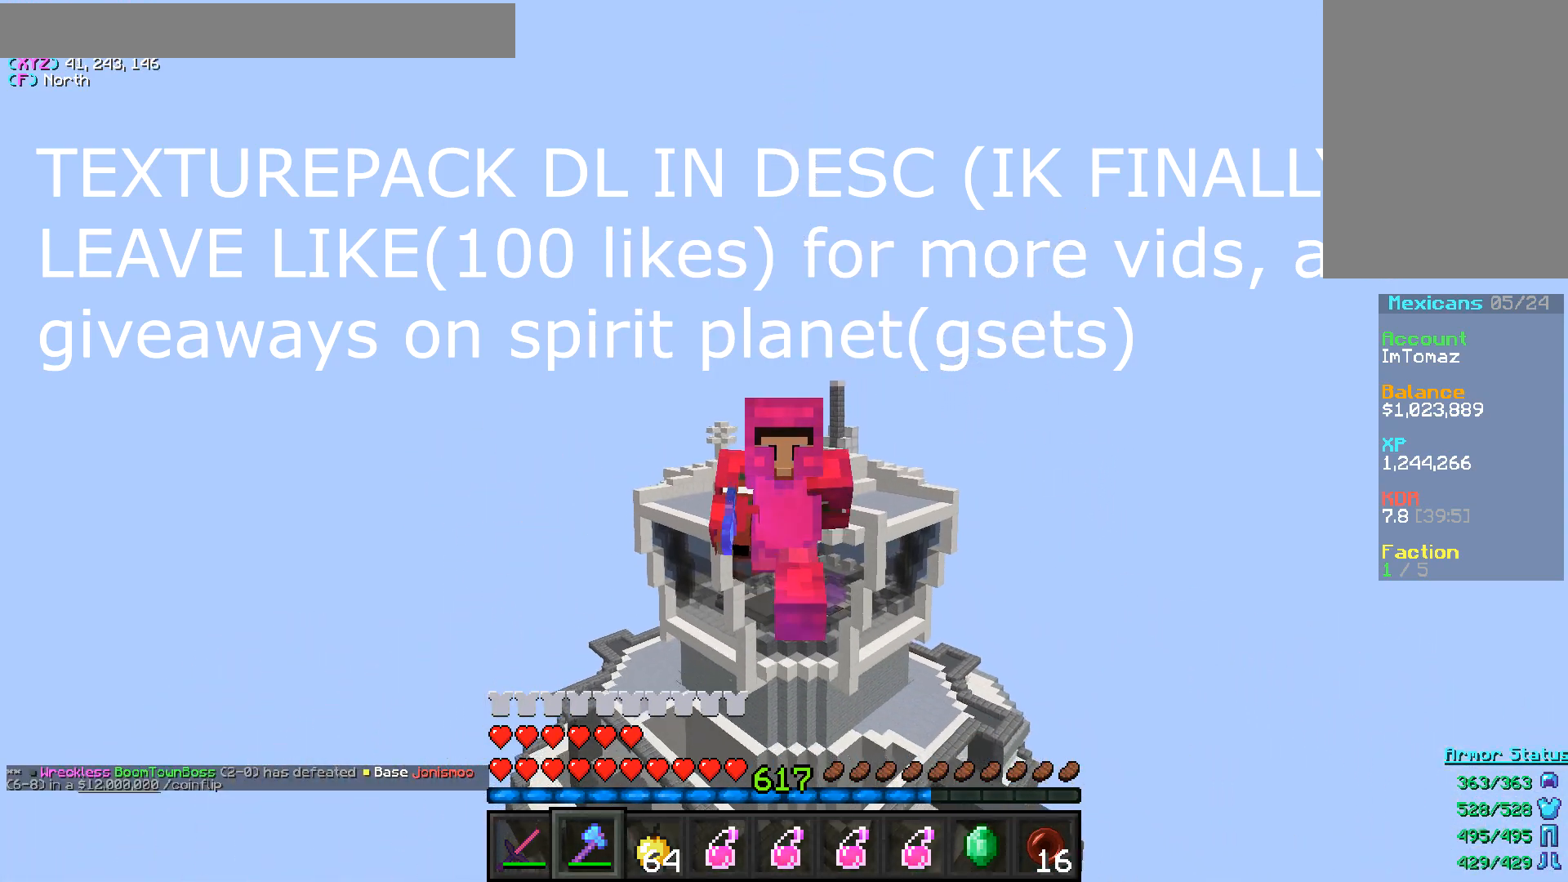
{"keys": ["w"], "mouse": [], "events": []}
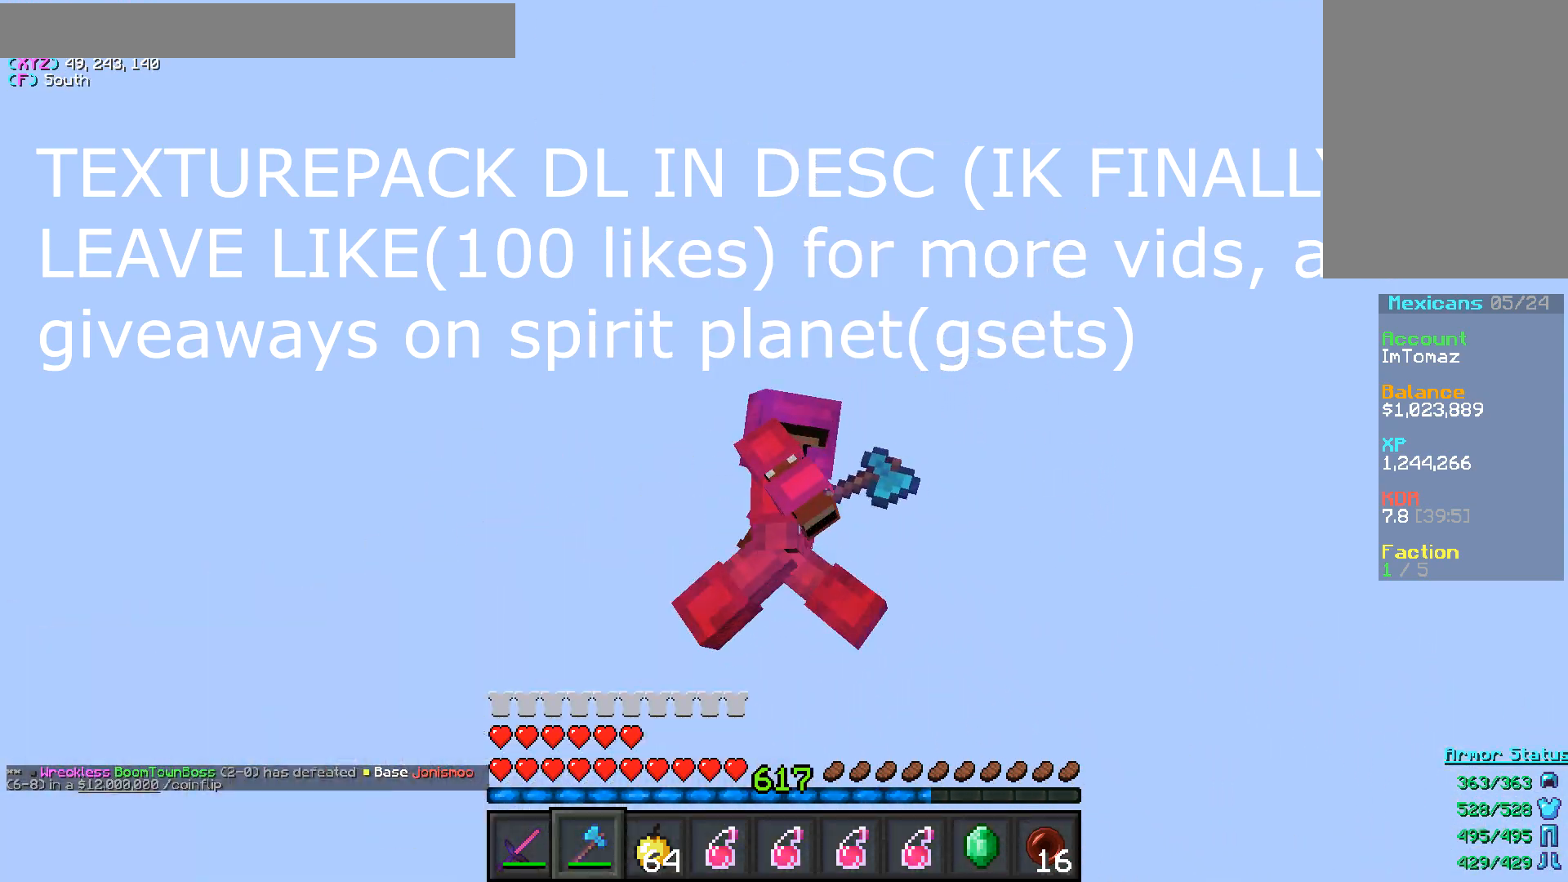
{"keys": ["w"], "mouse": [], "events": []}
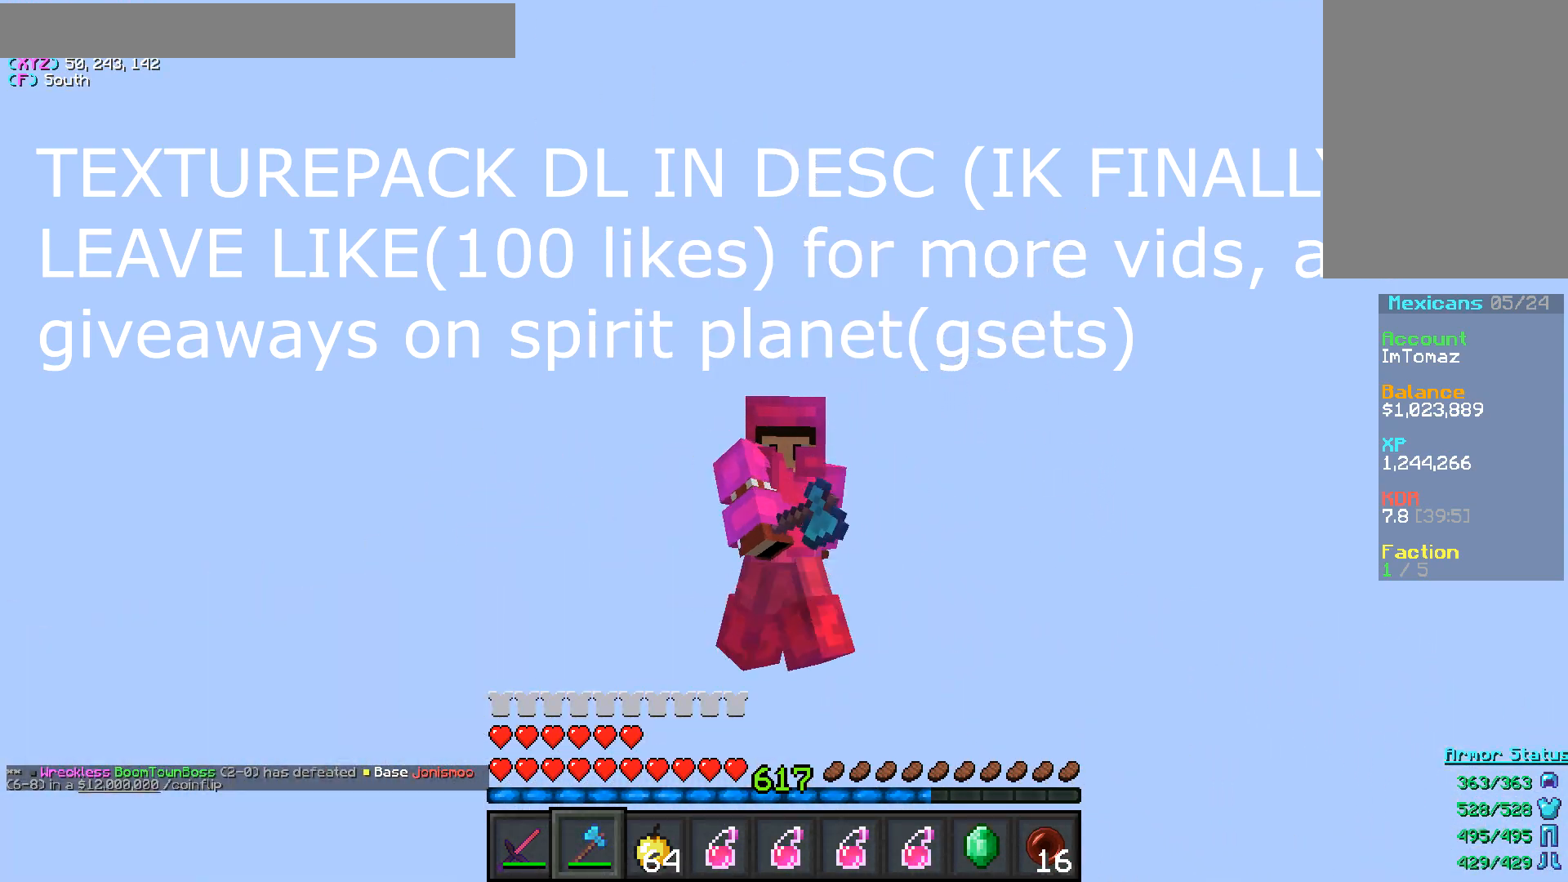
{"keys": ["w"], "mouse": [], "events": []}
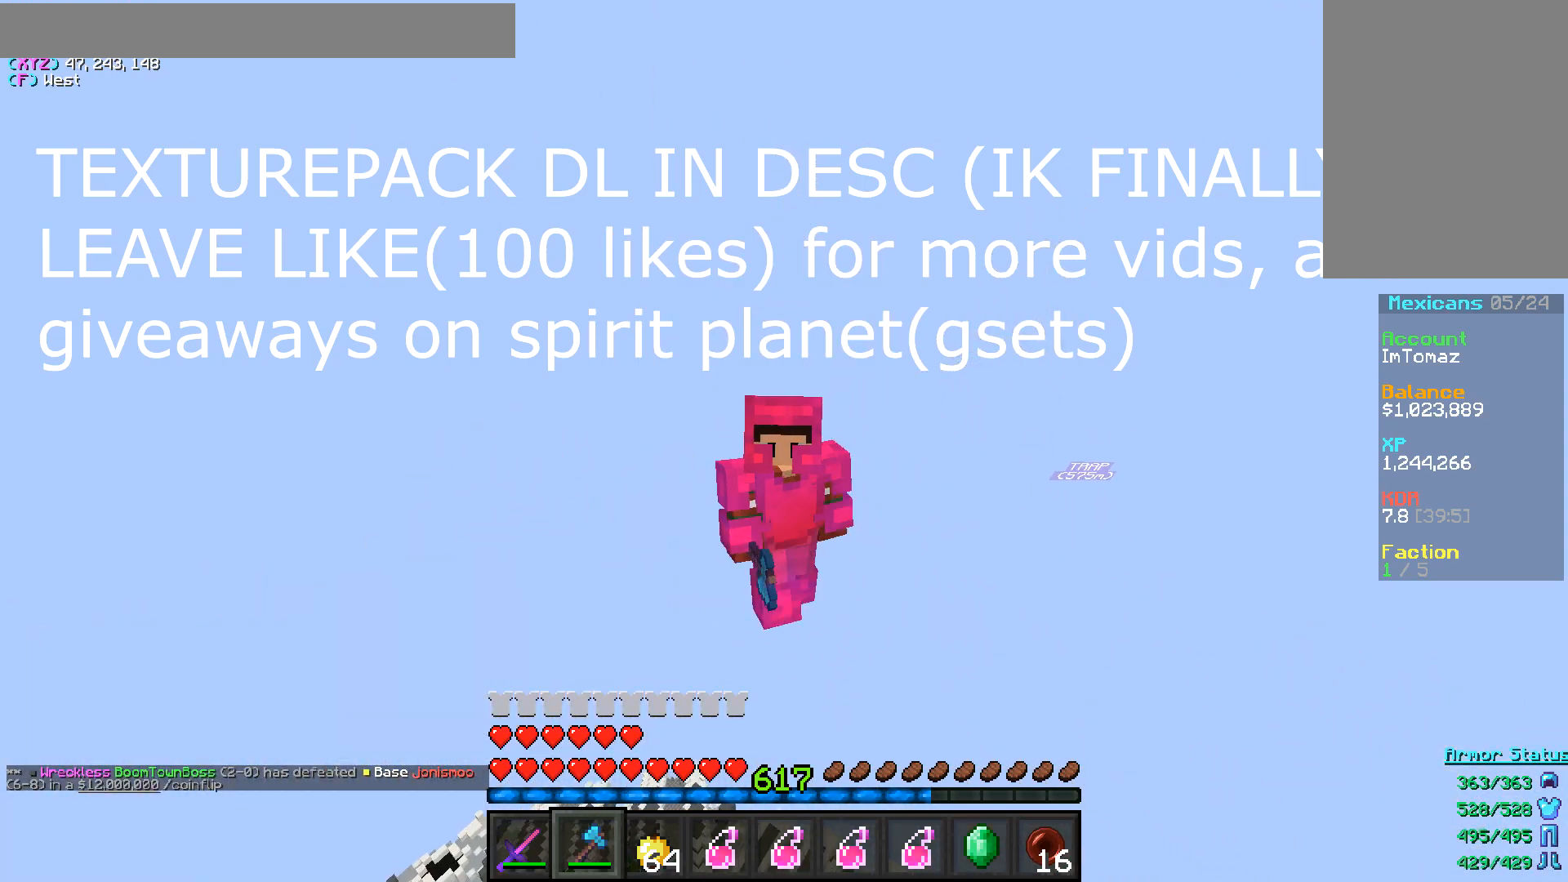
{"keys": ["w"], "mouse": [], "events": []}
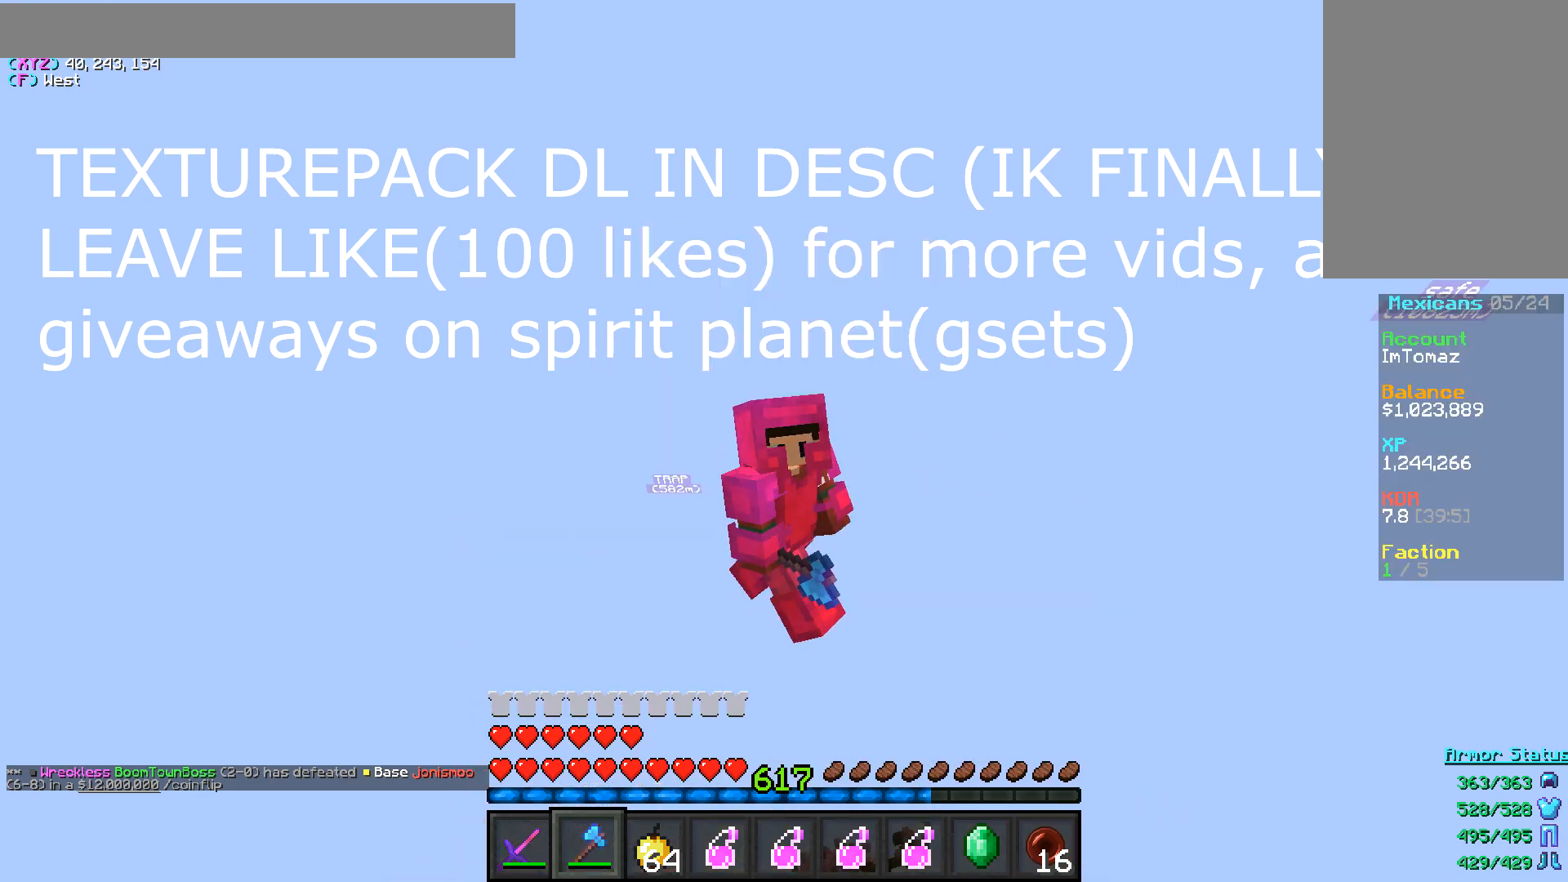
{"keys": [], "mouse": [], "events": [[50, "mouse_left", "down"], [167, "mouse_left", "up"], [200, "w", "up"]]}
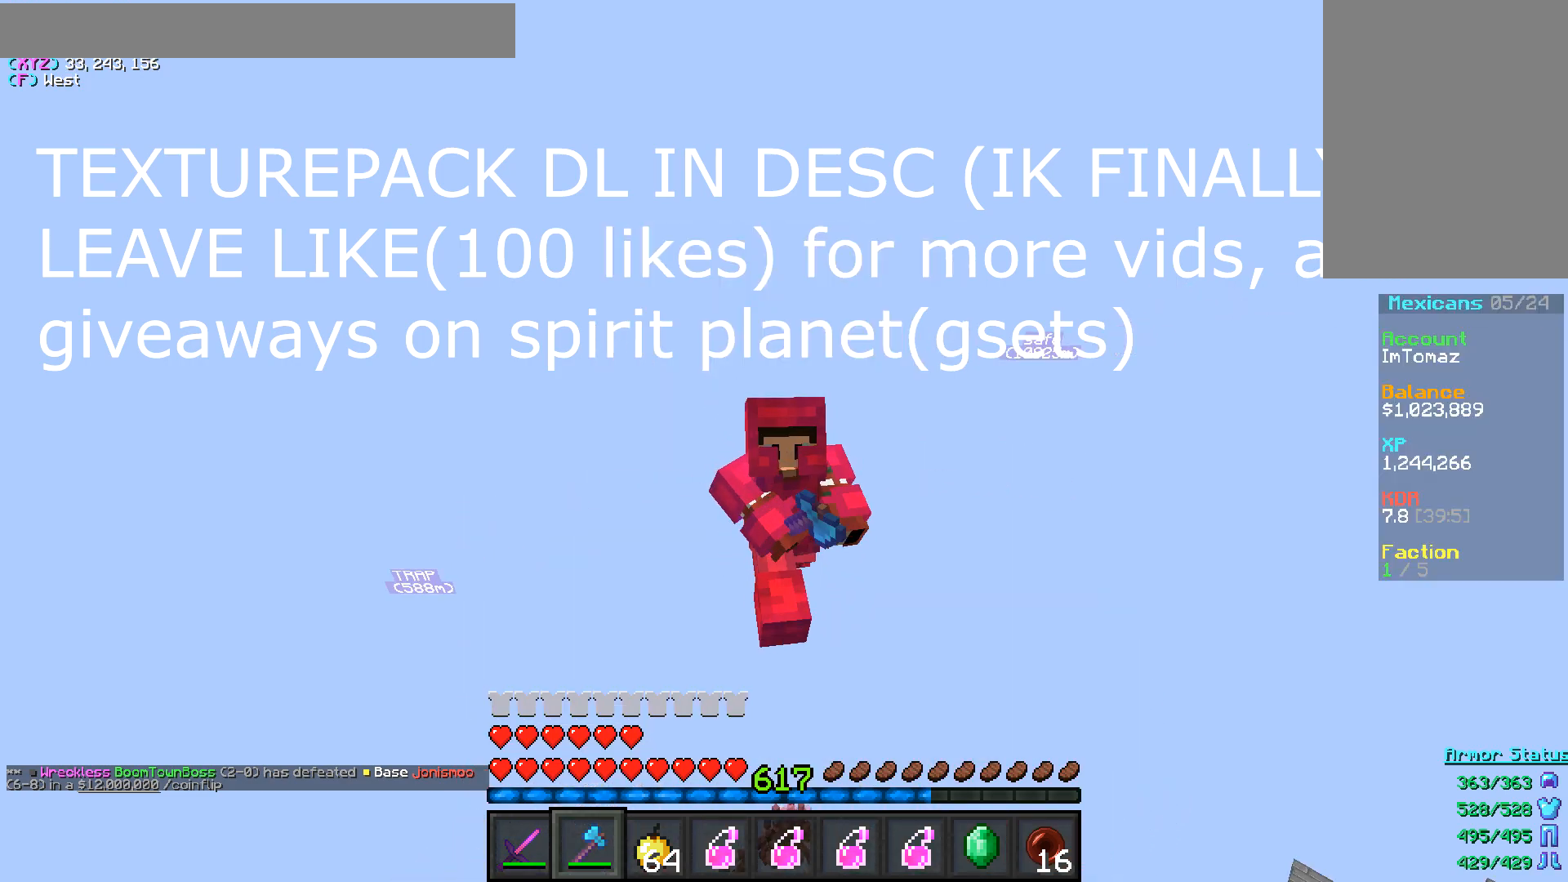
{"keys": [], "mouse": [], "events": []}
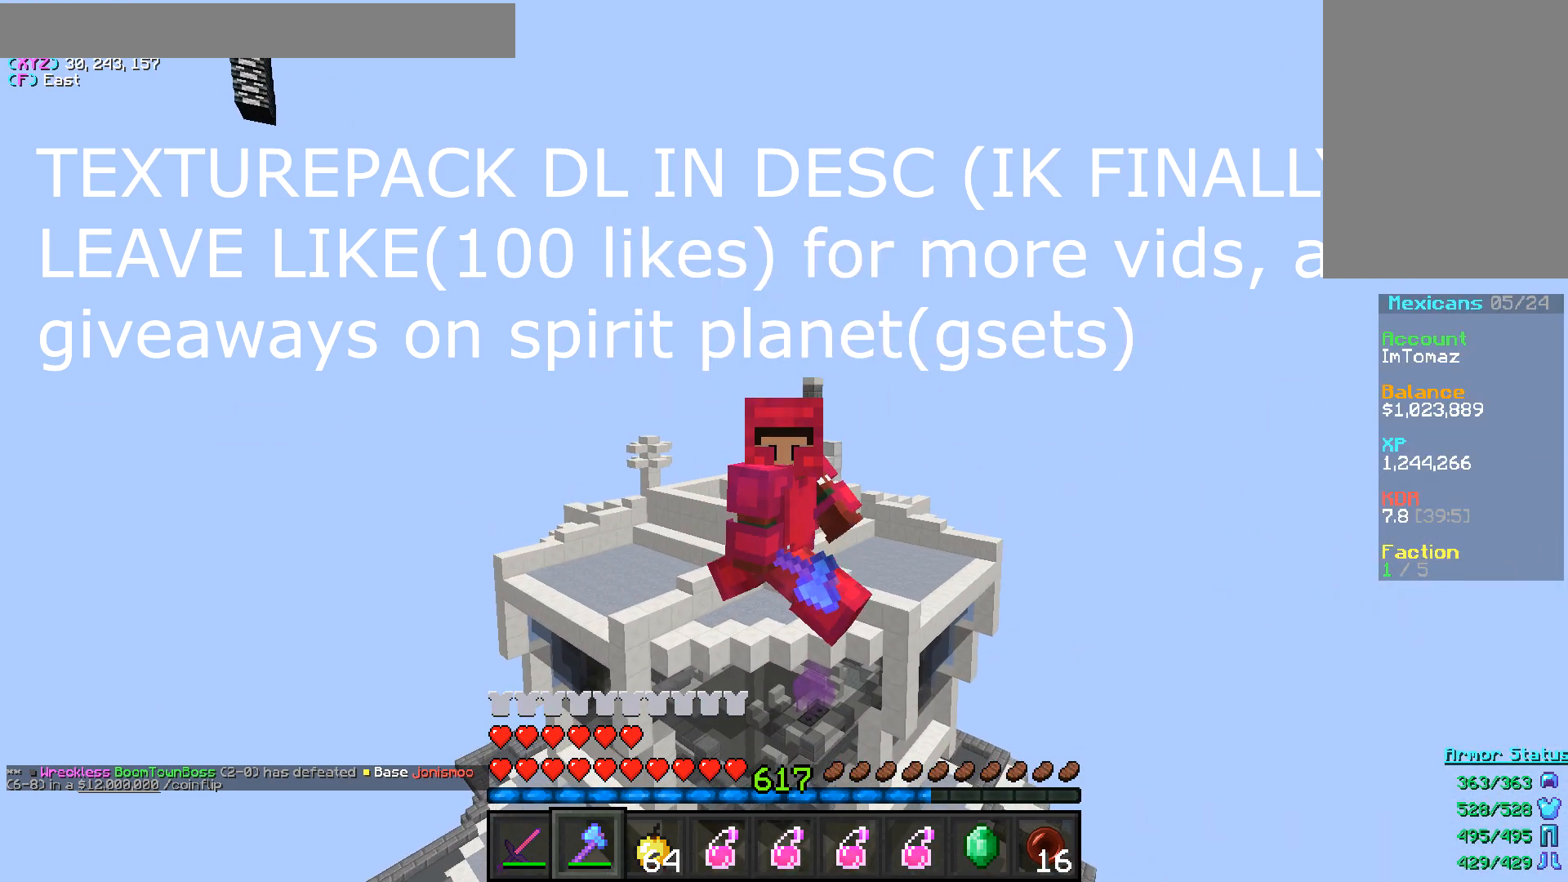
{"keys": ["s"], "mouse": [], "events": [[133, "s", "down"]]}
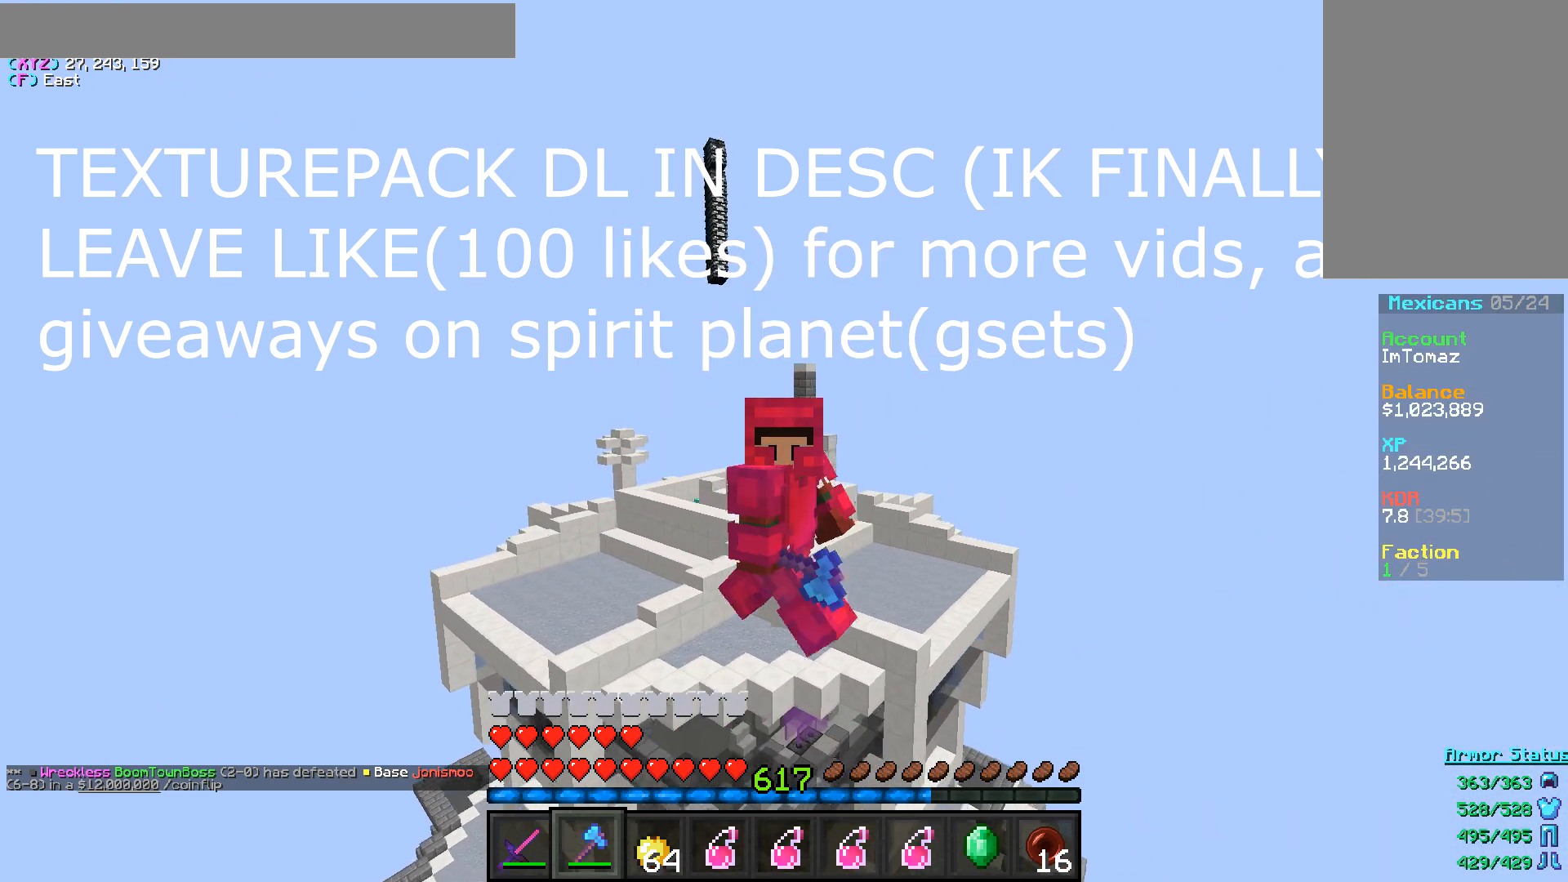
{"keys": ["s"], "mouse": [], "events": []}
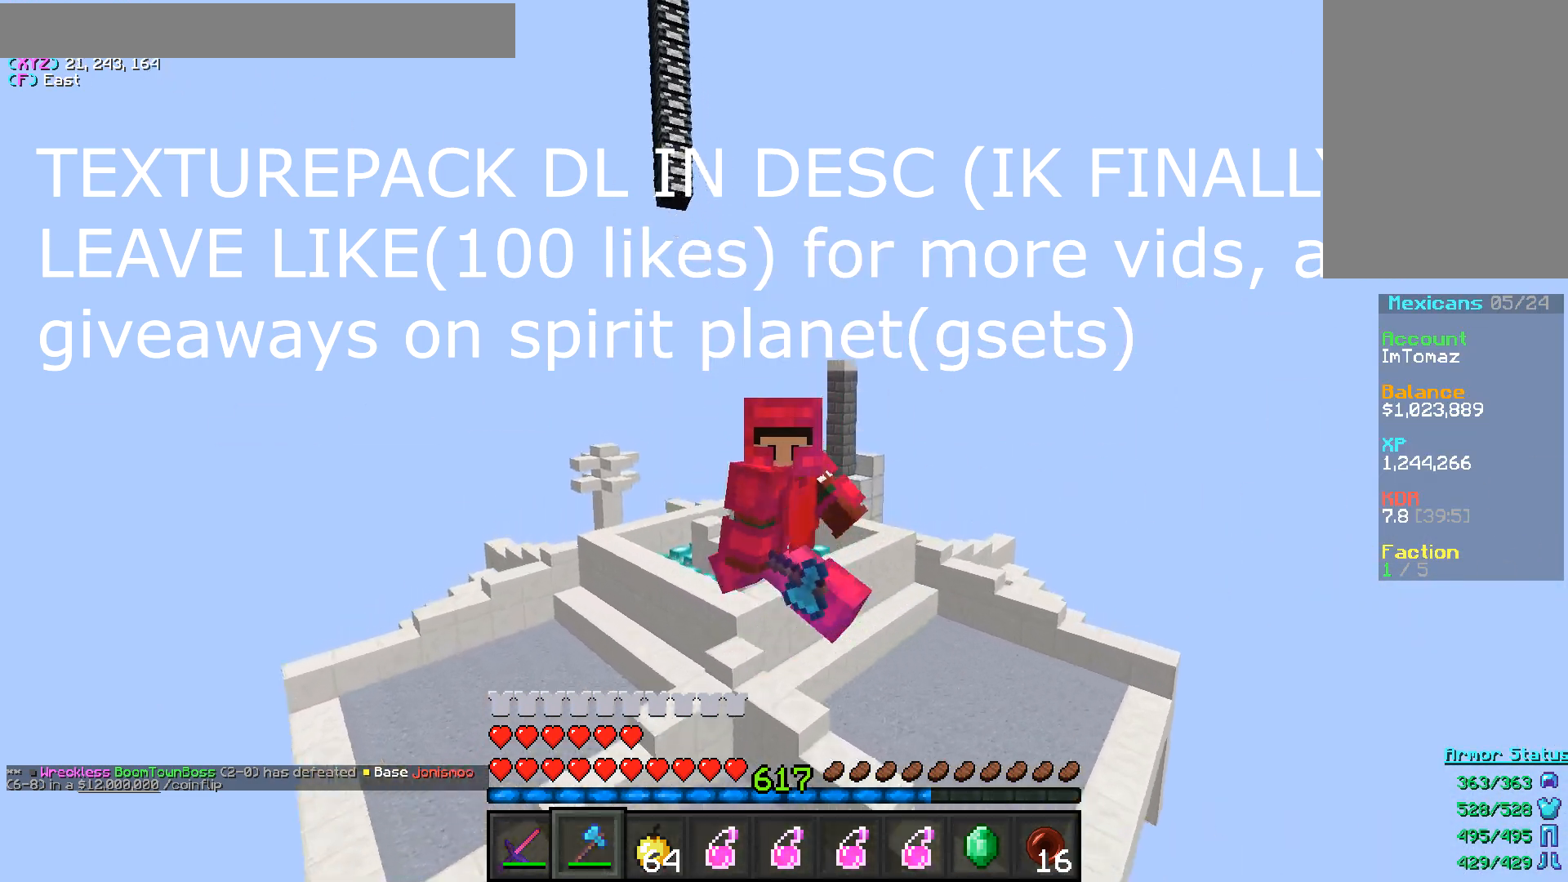
{"keys": [], "mouse": [], "events": [[200, "s", "up"]]}
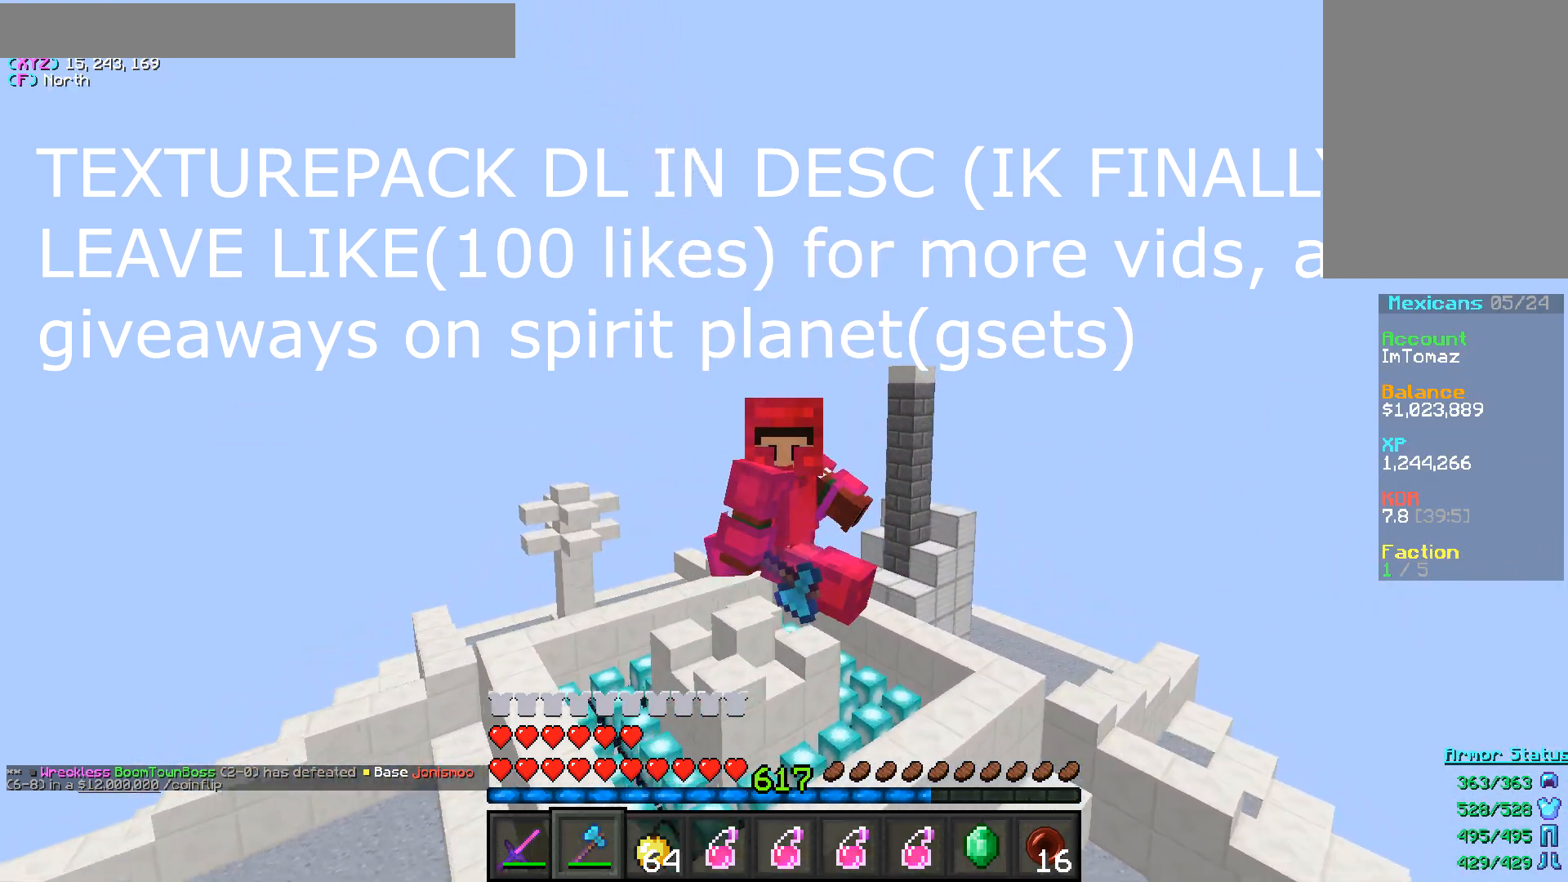
{"keys": [], "mouse": [], "events": []}
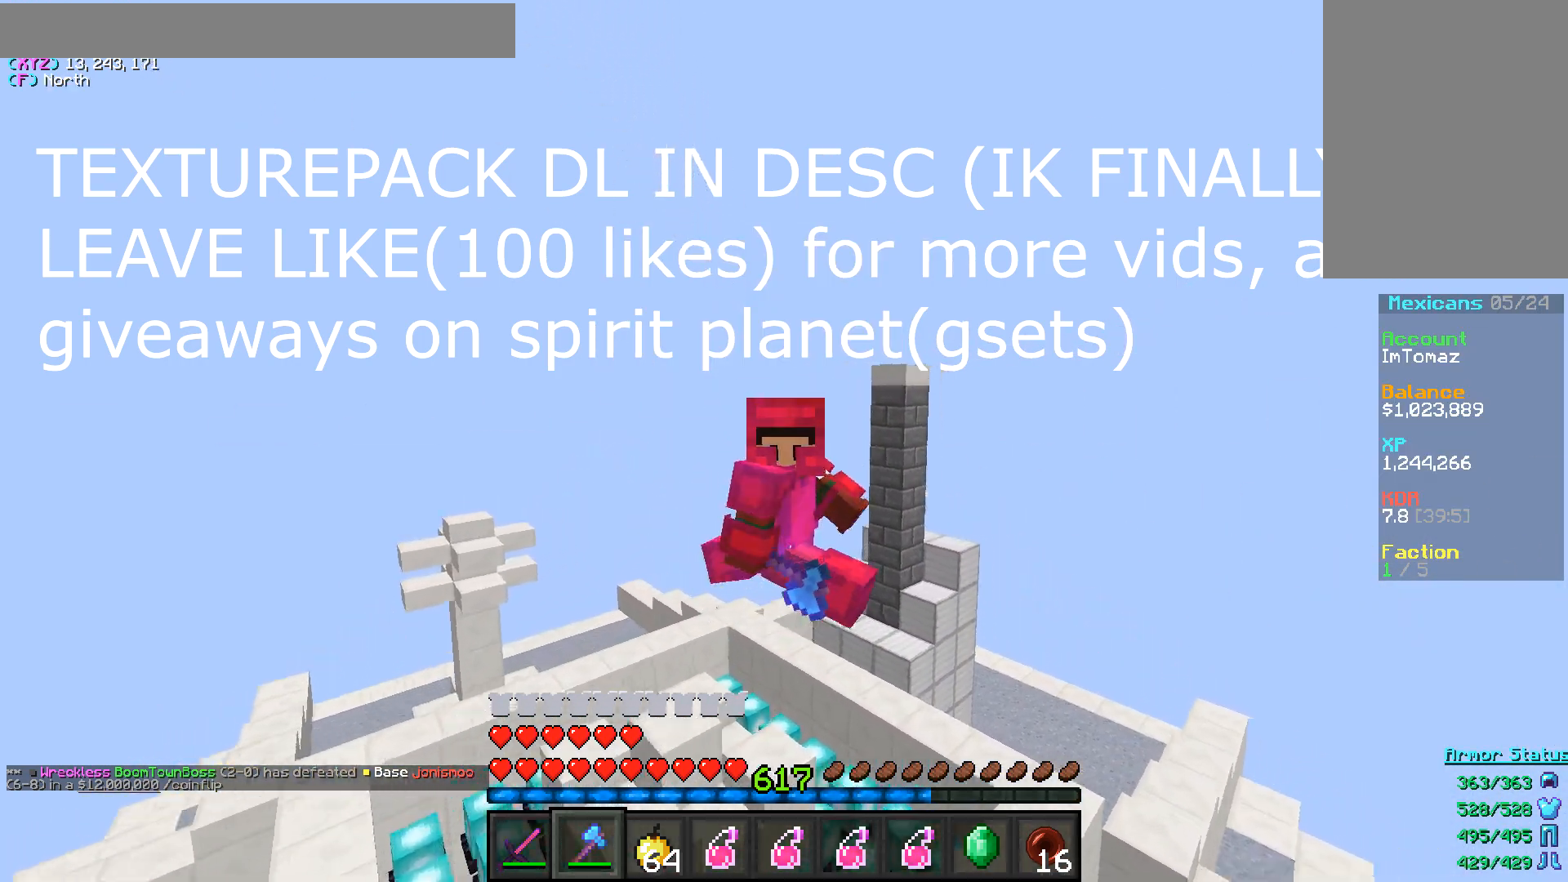
{"keys": [], "mouse": [], "events": [[133, "mouse_left", "down"], [267, "mouse_left", "up"]]}
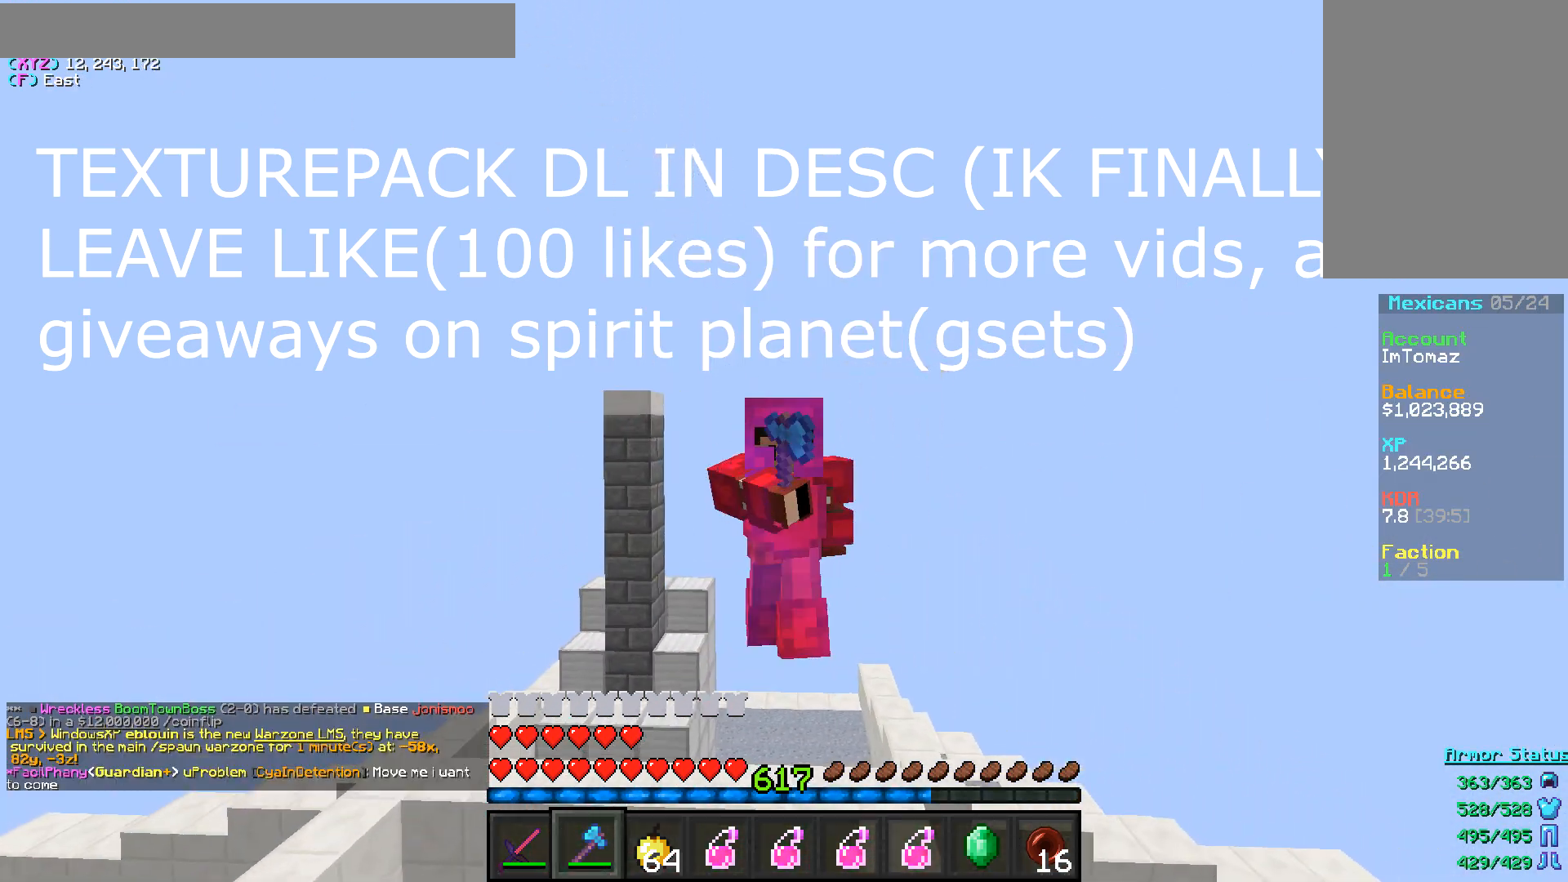
{"keys": [], "mouse": [], "events": []}
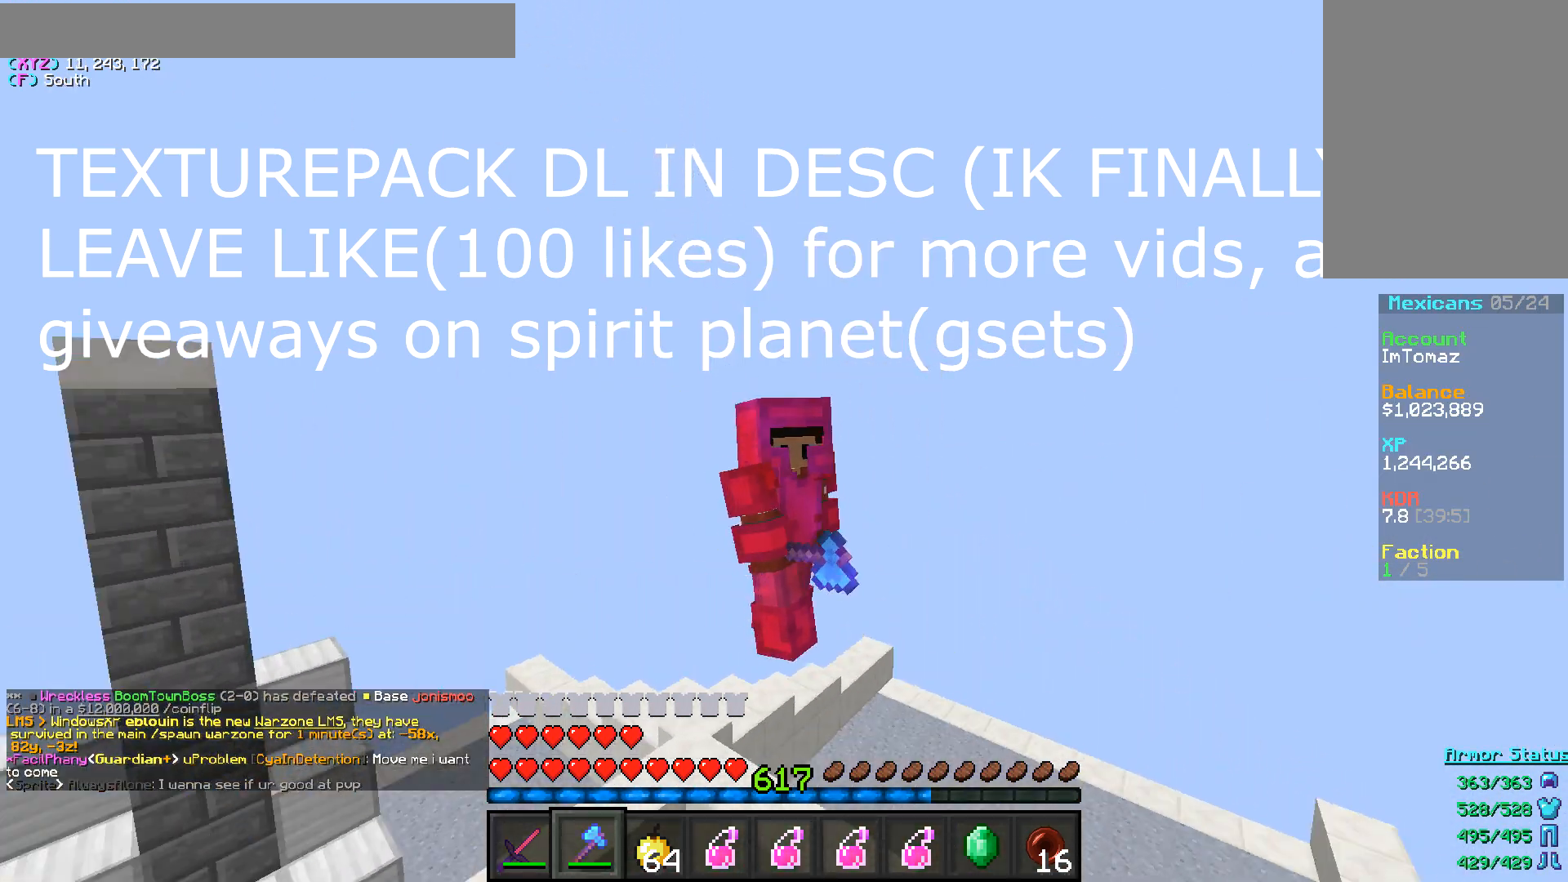
{"keys": [], "mouse": [], "events": []}
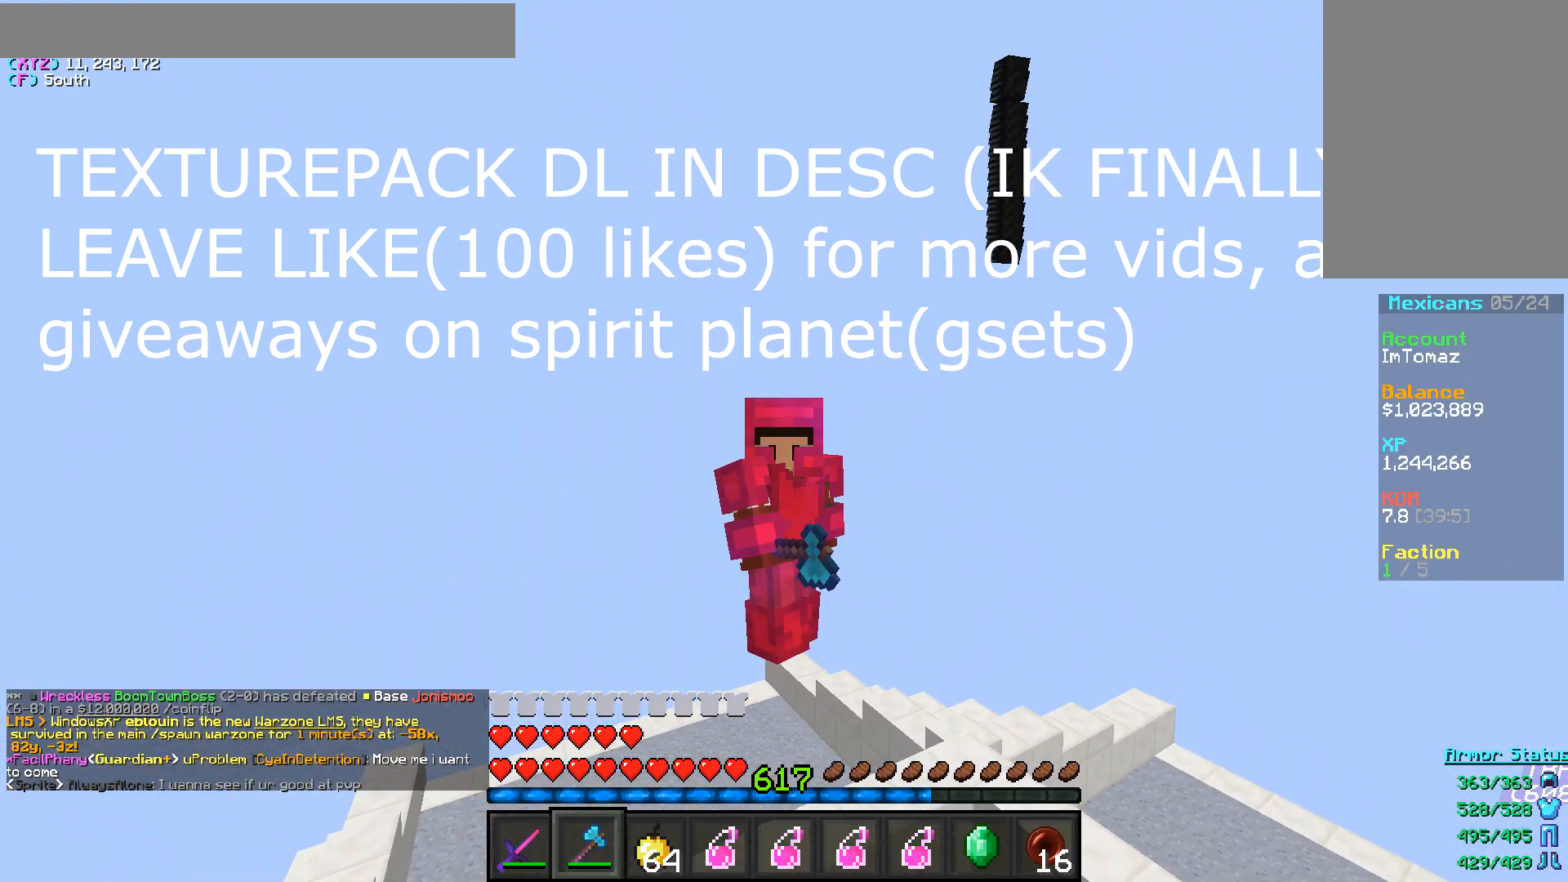
{"keys": ["w"], "mouse": [], "events": [[283, "w", "down"]]}
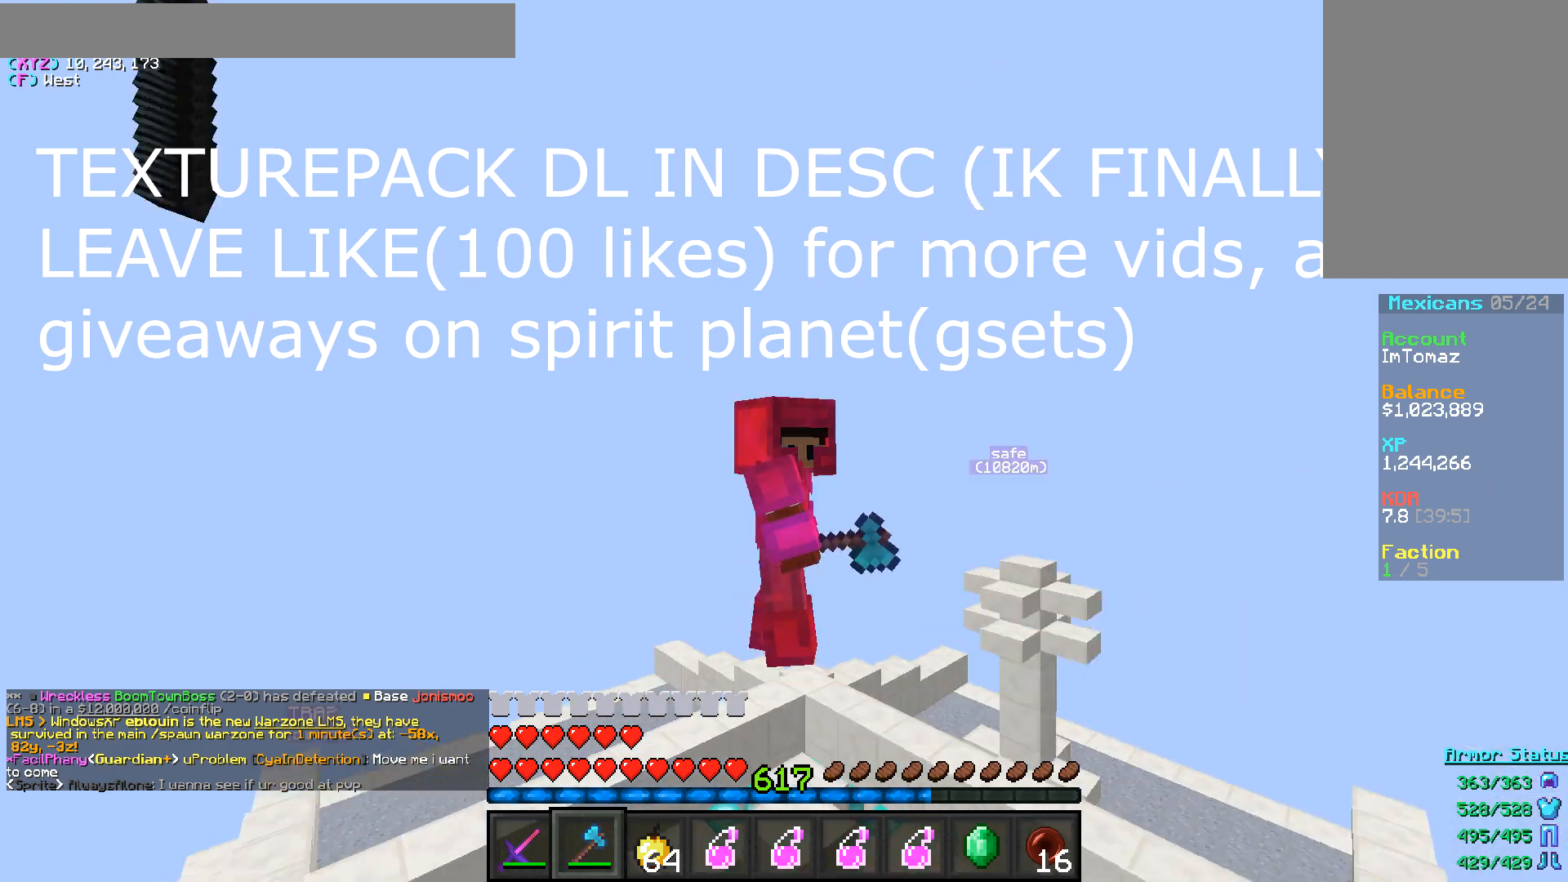
{"keys": [], "mouse": [], "events": [[133, "w", "up"]]}
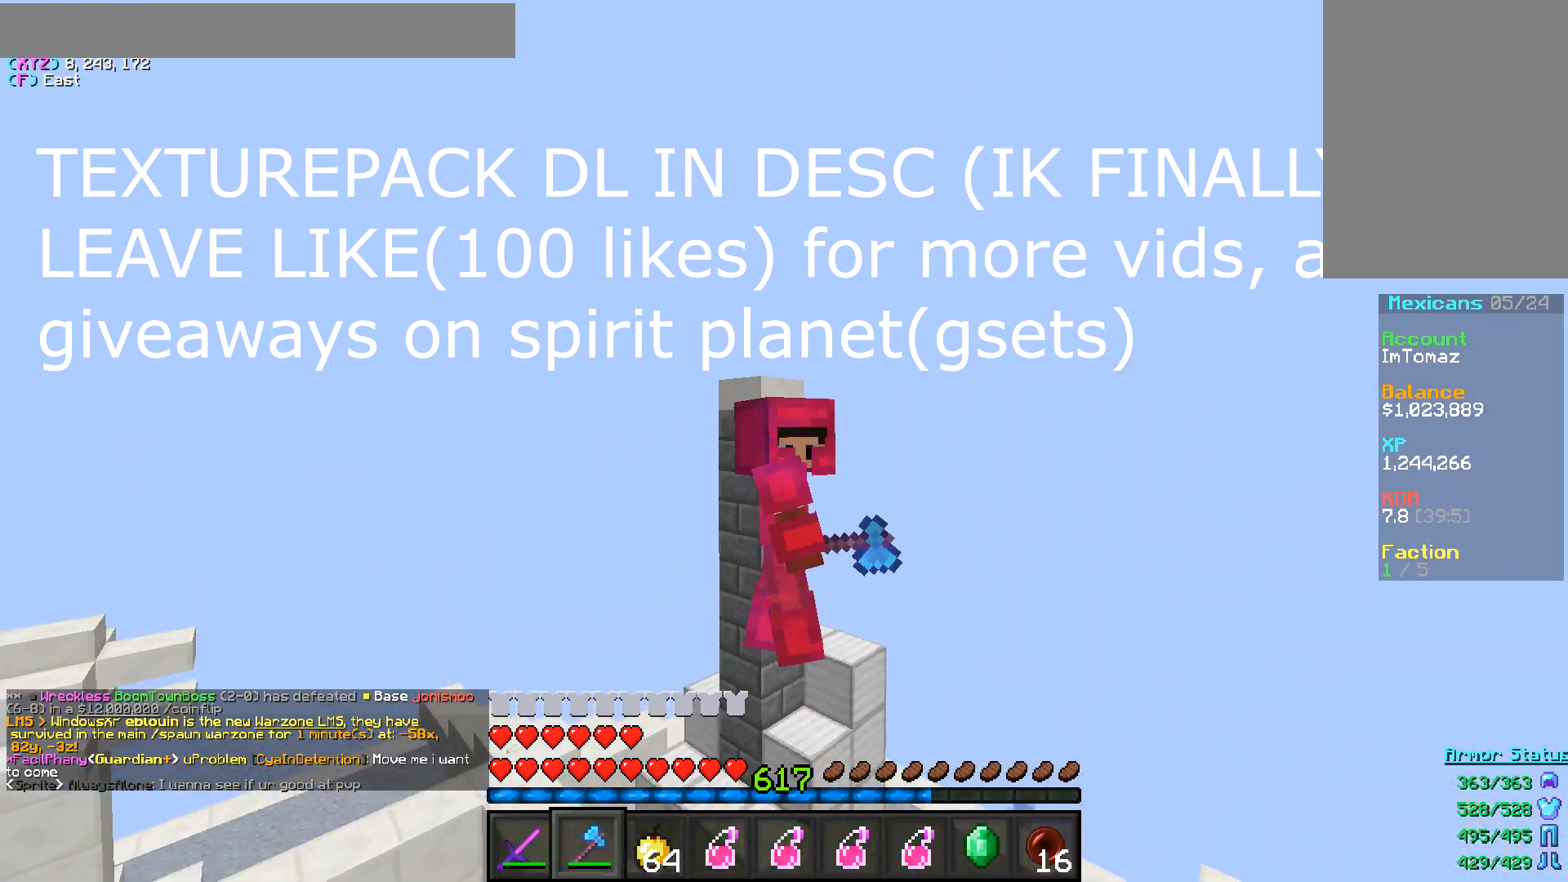
{"keys": [], "mouse": [], "events": []}
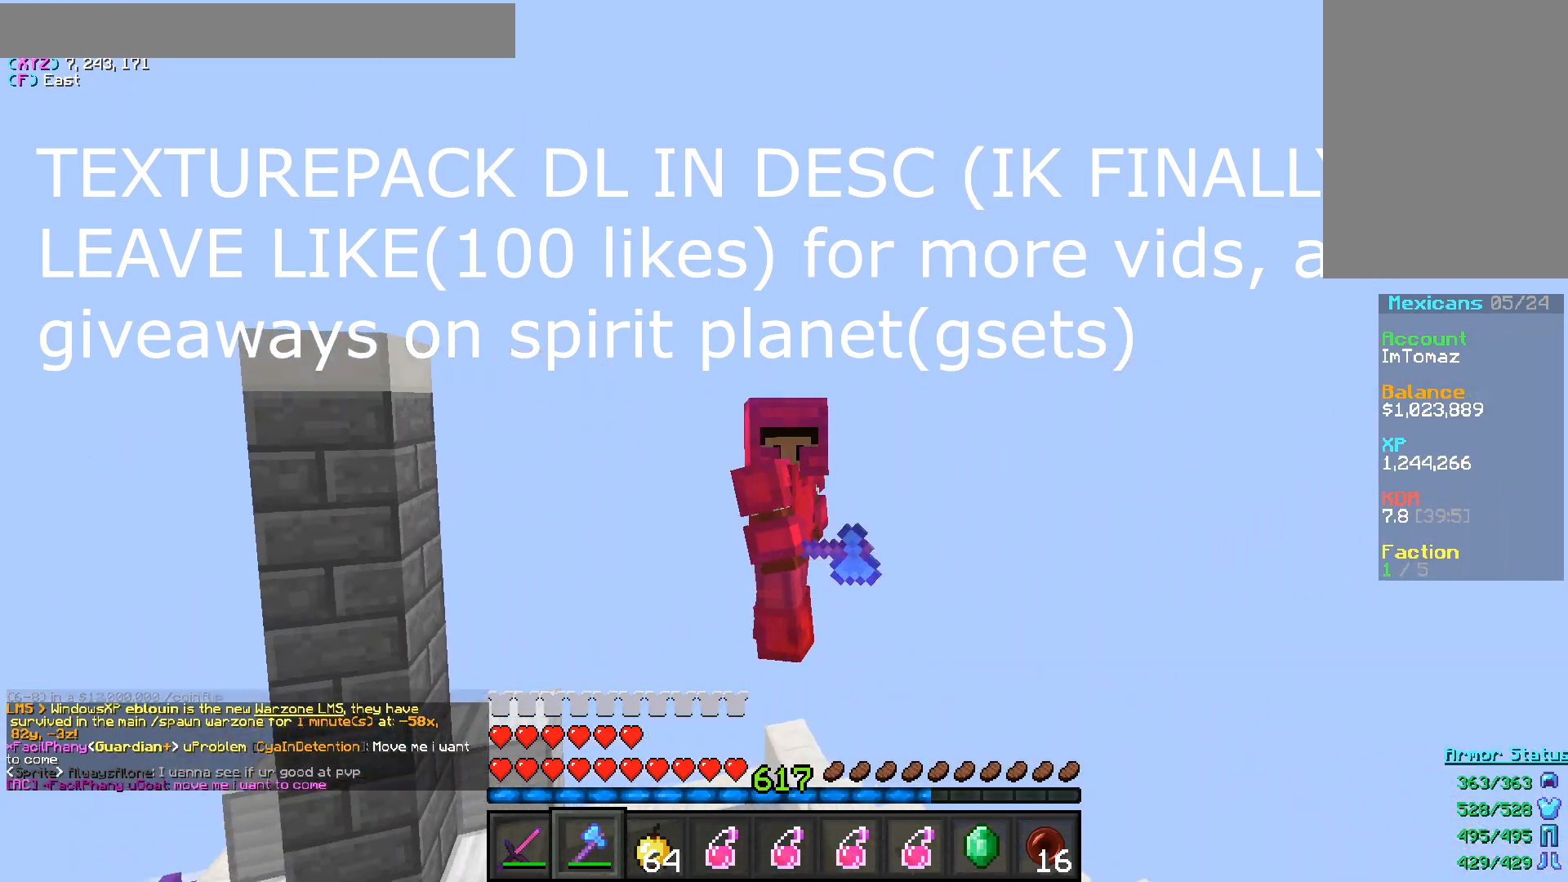
{"keys": [], "mouse": [], "events": [[350, "mouse_left", "down"], [500, "mouse_left", "up"]]}
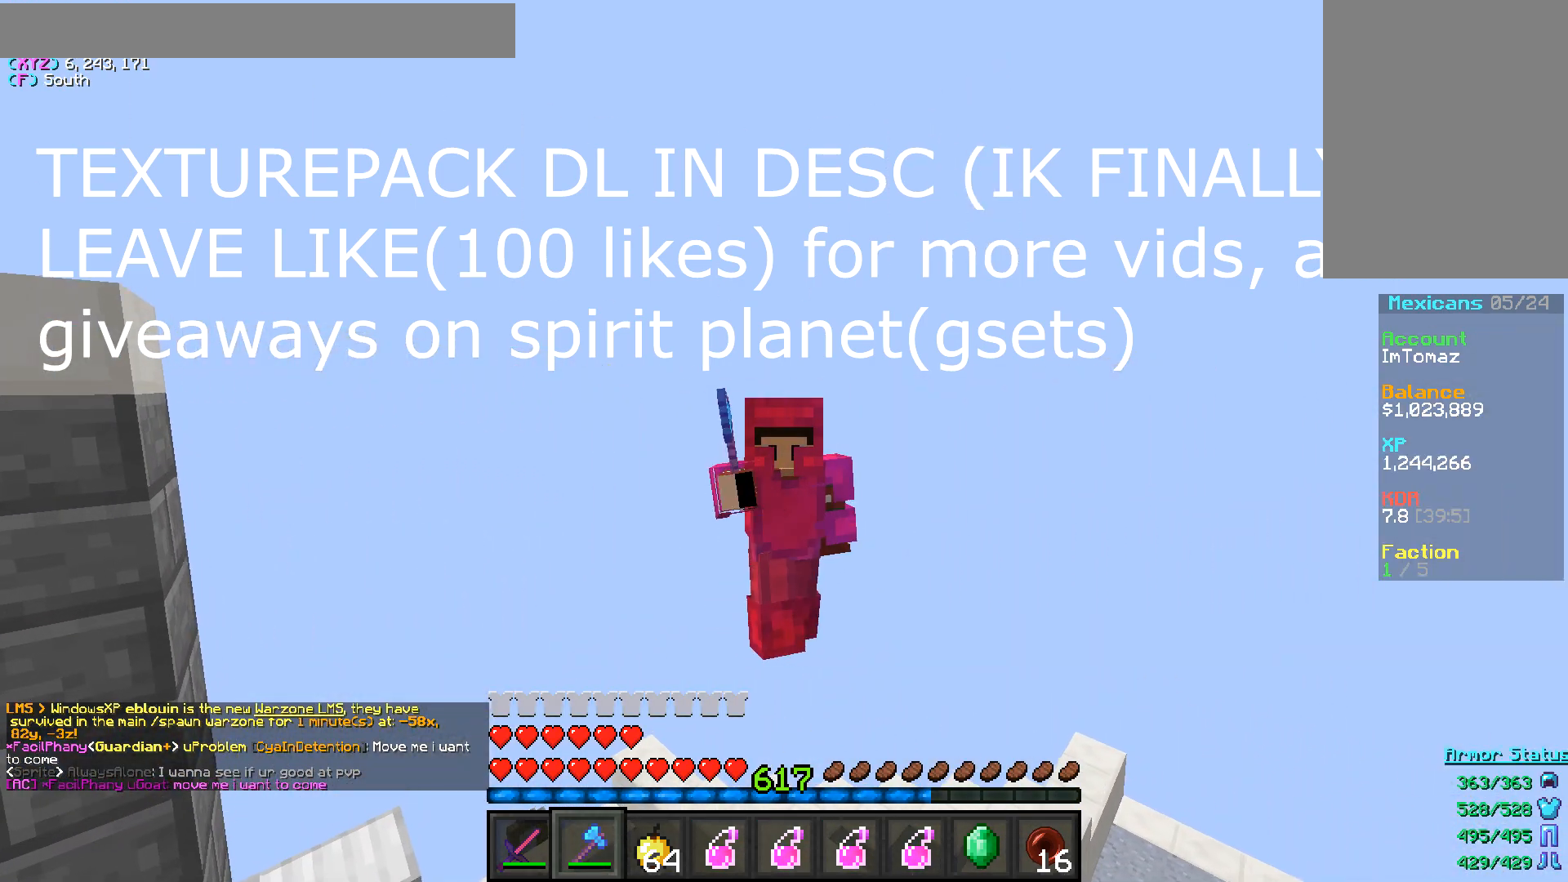
{"keys": [], "mouse": ["left"], "events": [[117, "mouse_left", "down"], [283, "mouse_left", "up"], [433, "mouse_left", "down"]]}
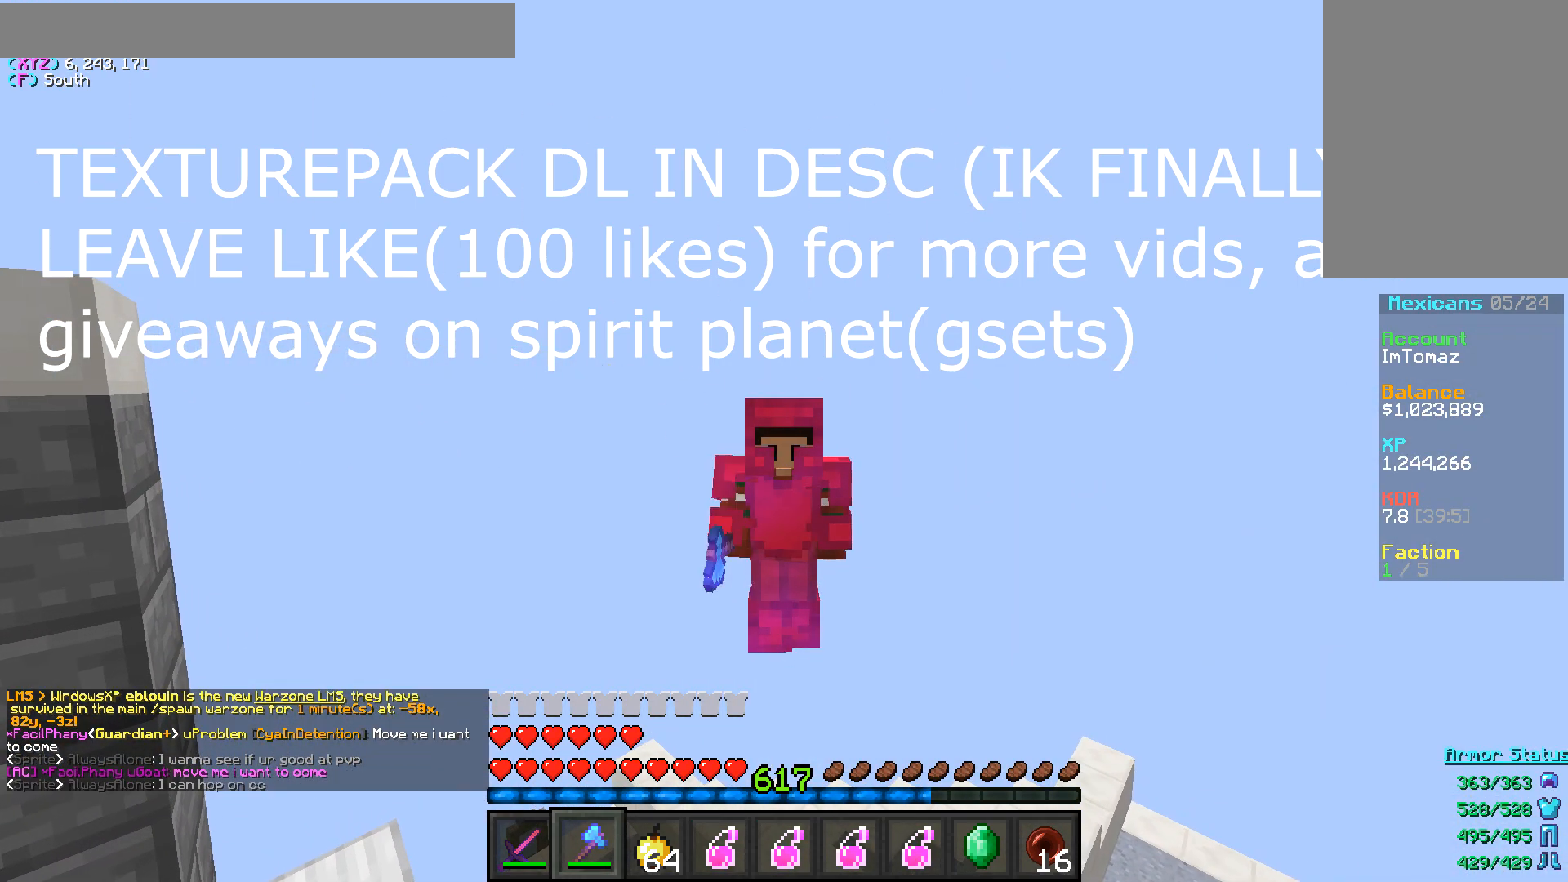
{"keys": [], "mouse": [], "events": [[100, "mouse_left", "up"], [283, "mouse_left", "down"], [400, "mouse_left", "up"]]}
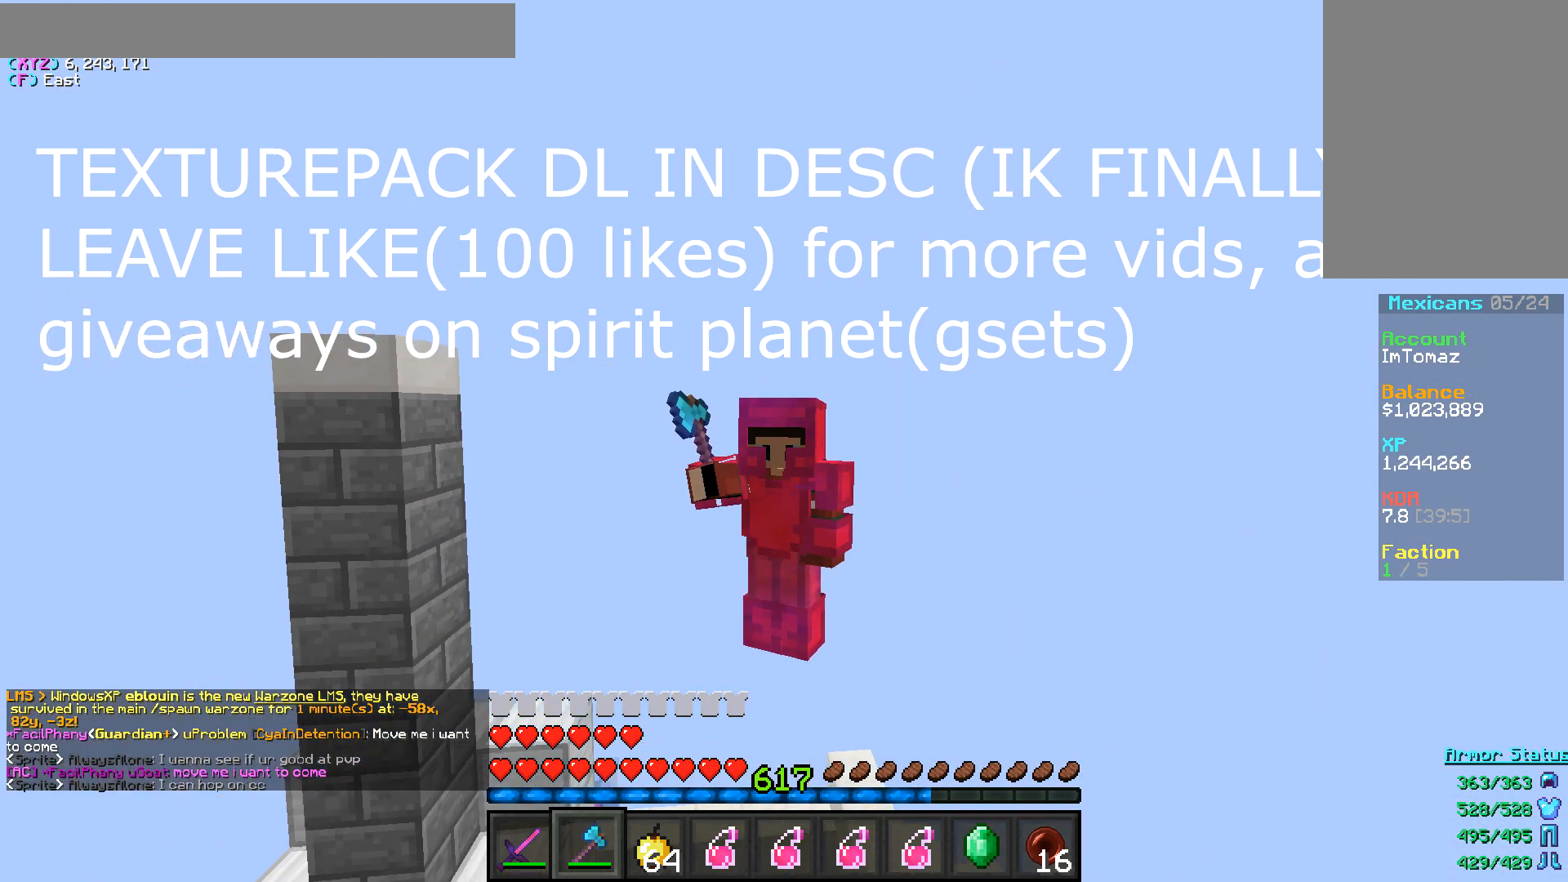
{"keys": [], "mouse": [], "events": []}
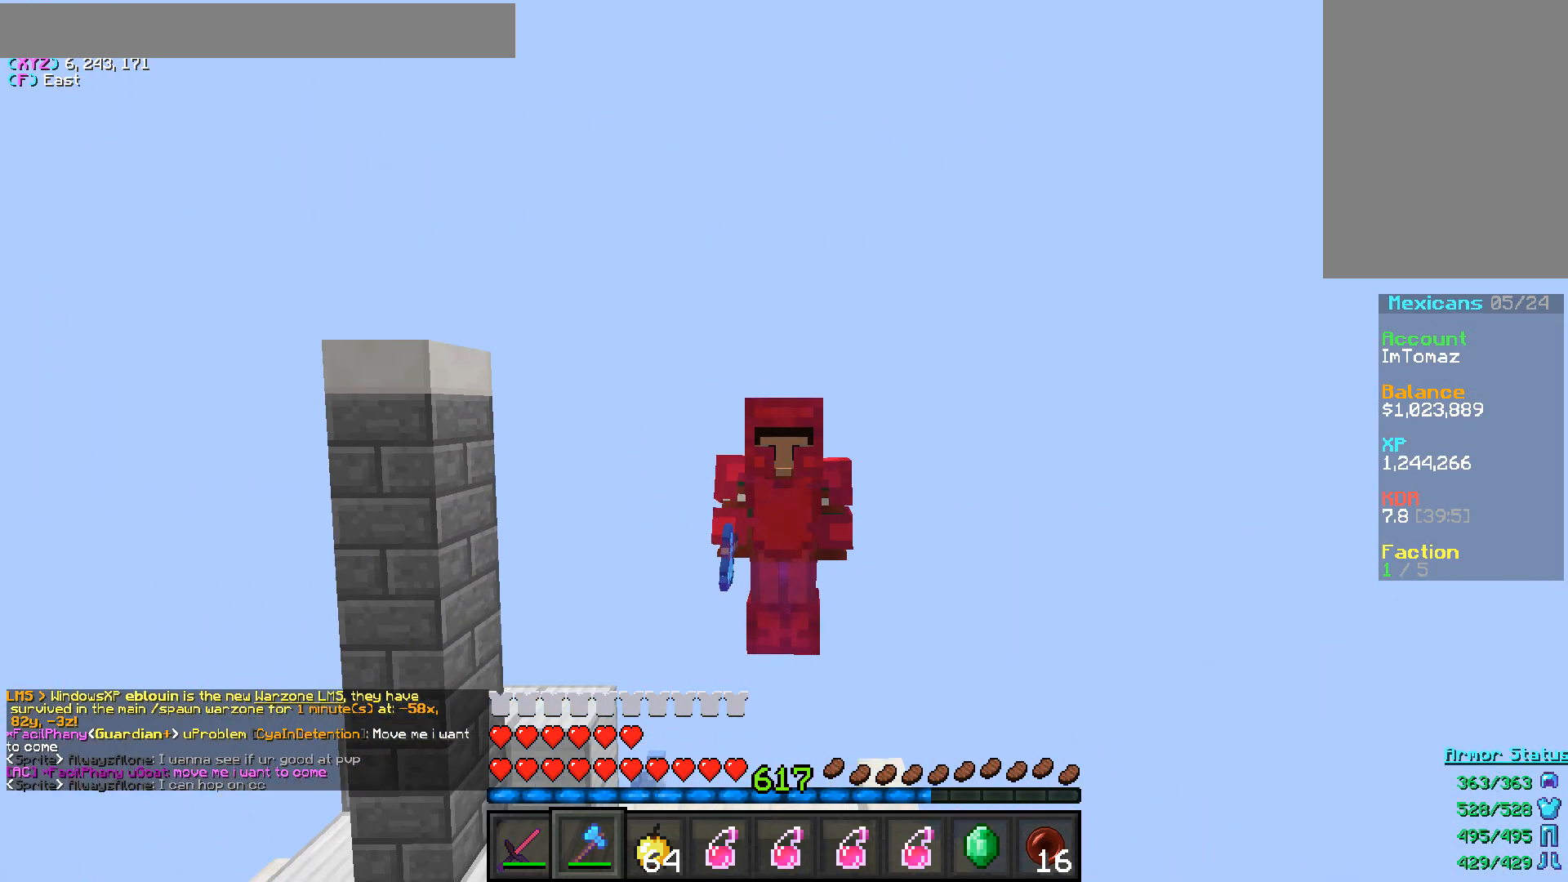
{"keys": [], "mouse": [], "events": []}
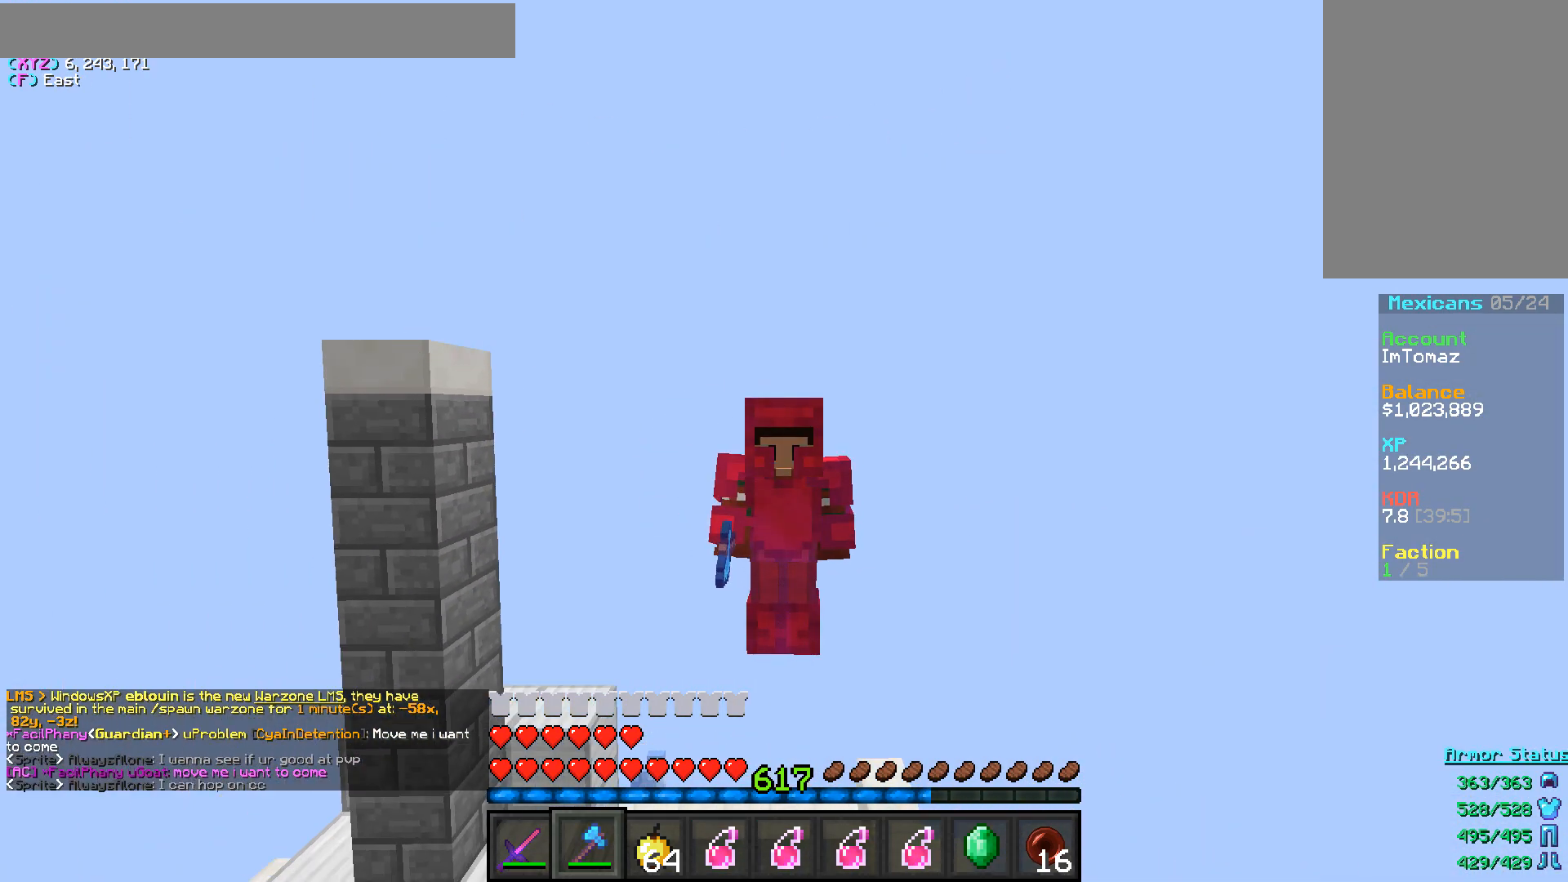
{"keys": [], "mouse": [], "events": []}
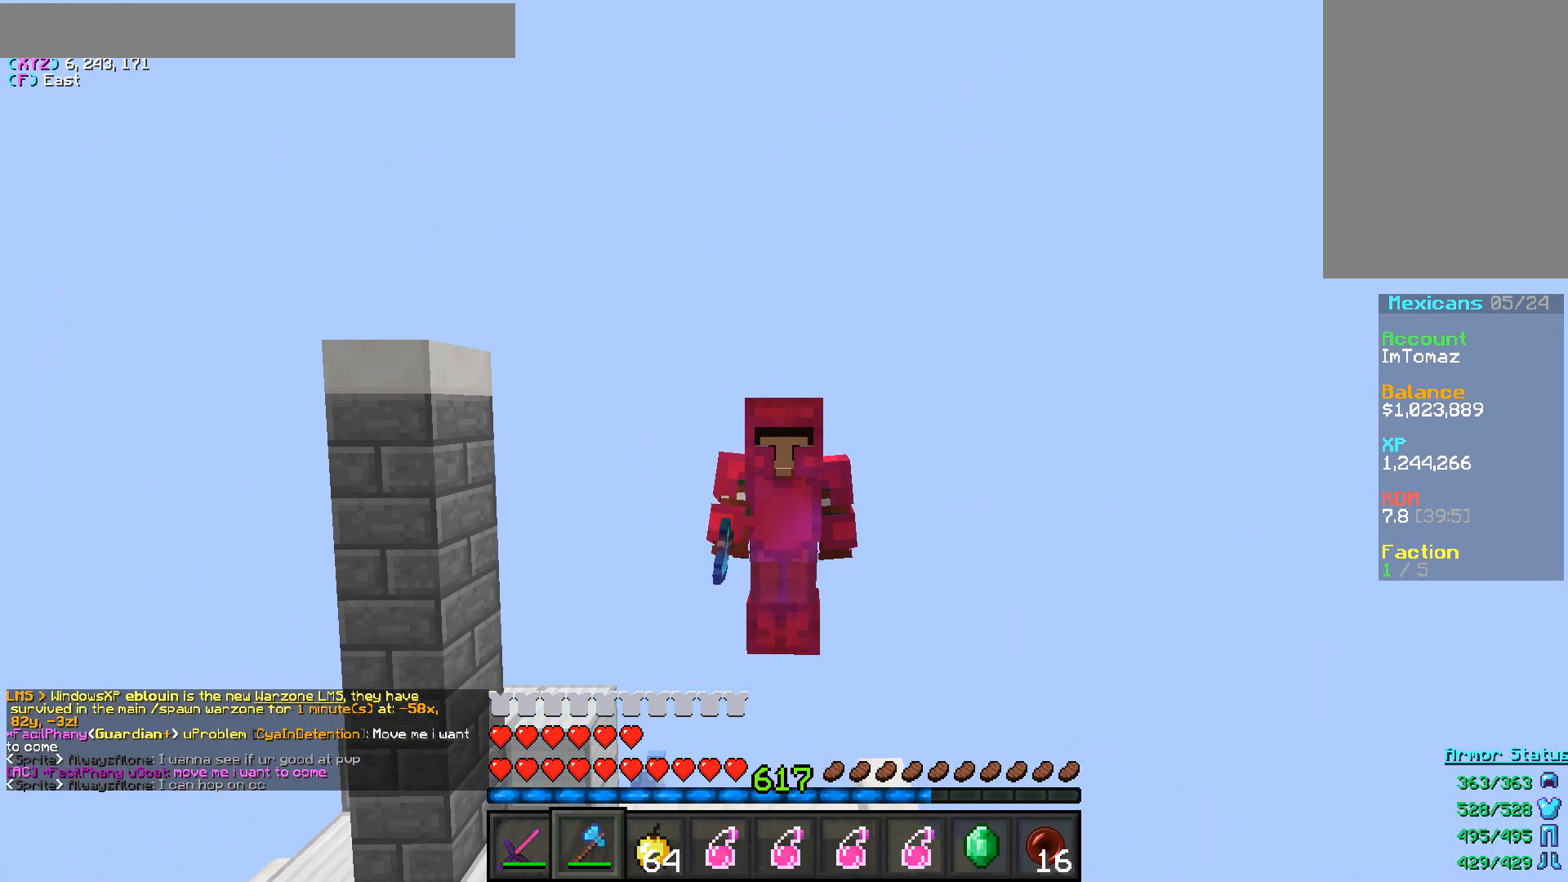
{"keys": [], "mouse": [], "events": []}